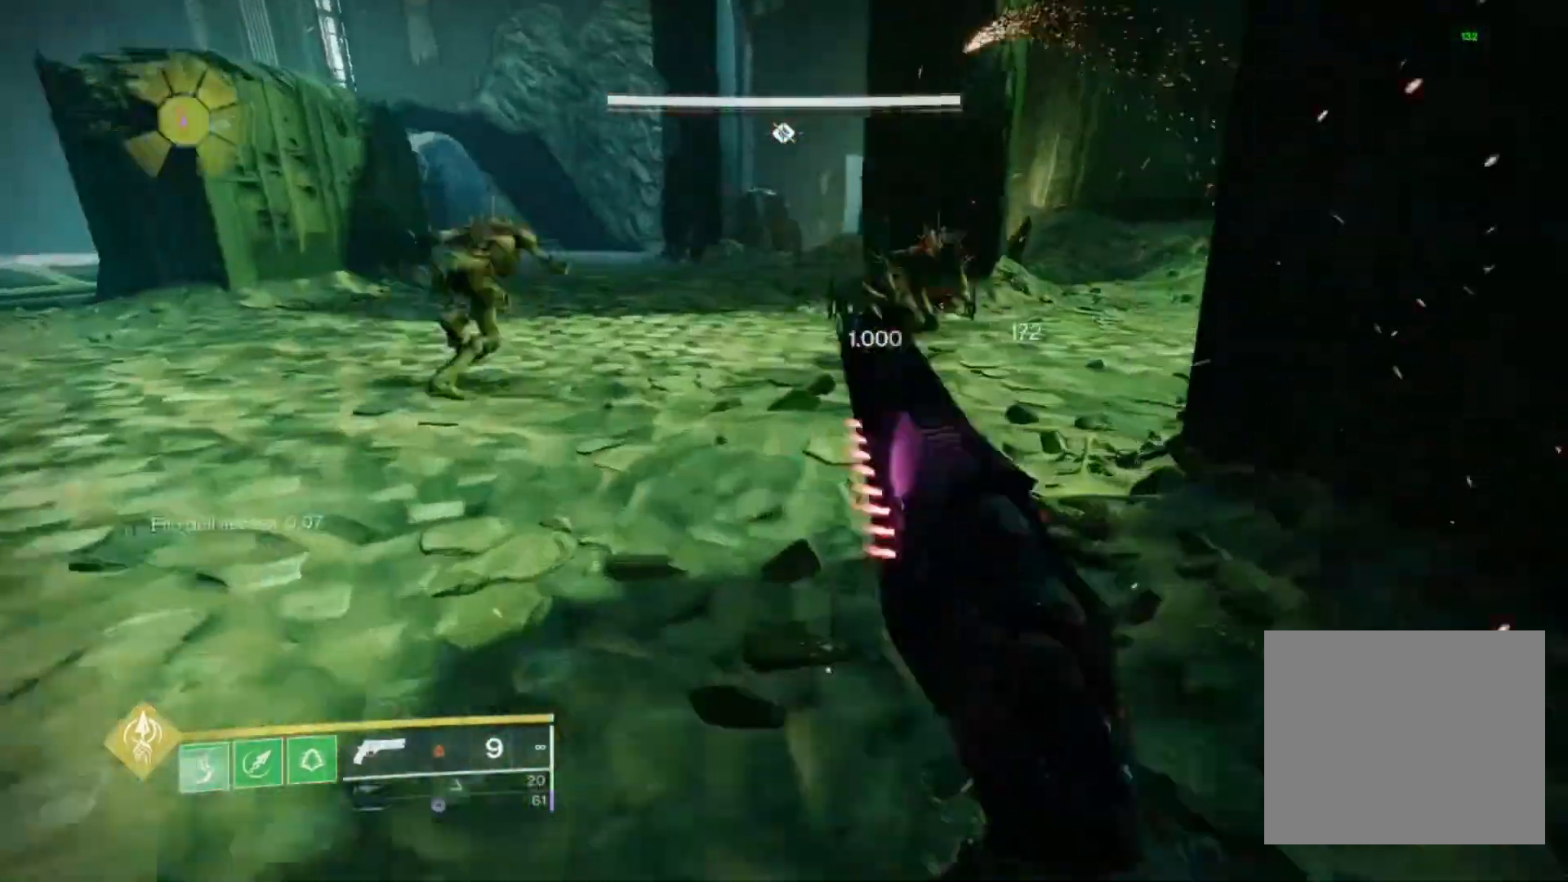
Gameplay with a controller (PlayStation layout); each line is a JSON object with the inputs held at the frame after it. "events" lists button and stick changes between this image and that frame as [ms after this image, input, new state], when the widget could be followed in between.
{"buttons": ["R2"], "left_stick": "up", "right_stick": "right", "events": [[100, "right_stick", "up-right"], [200, "R2", "down"], [200, "right_stick", "right"]]}
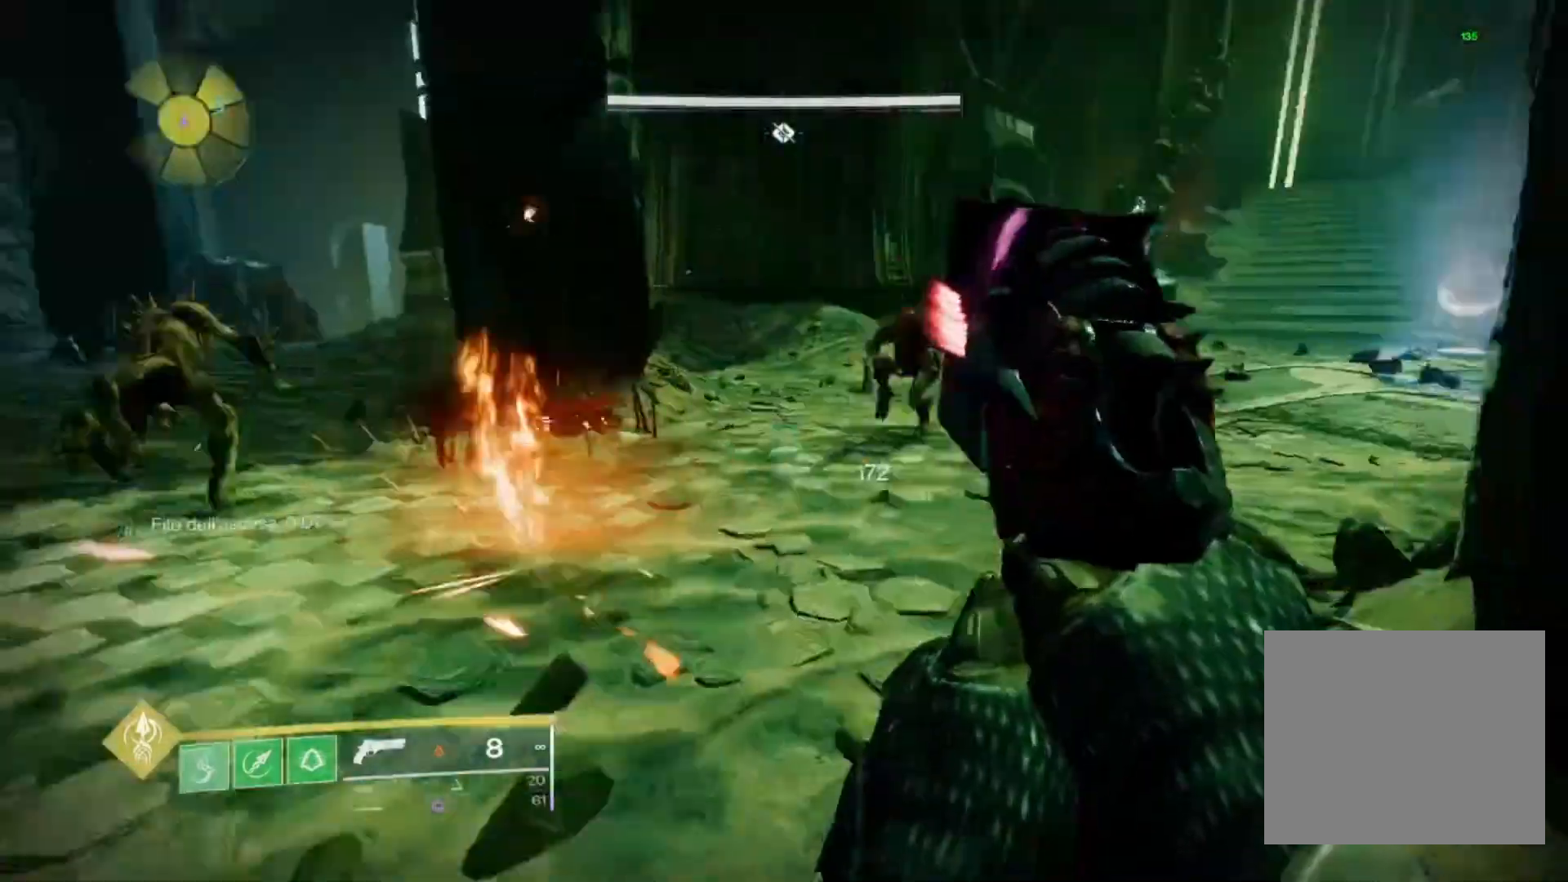
{"buttons": [], "left_stick": "up-left", "right_stick": "center", "events": [[33, "R1", "down"], [100, "R1", "up"], [100, "left_stick", "up-left"], [133, "R2", "up"], [200, "R2", "down"], [367, "right_stick", "center"], [400, "R2", "up"]]}
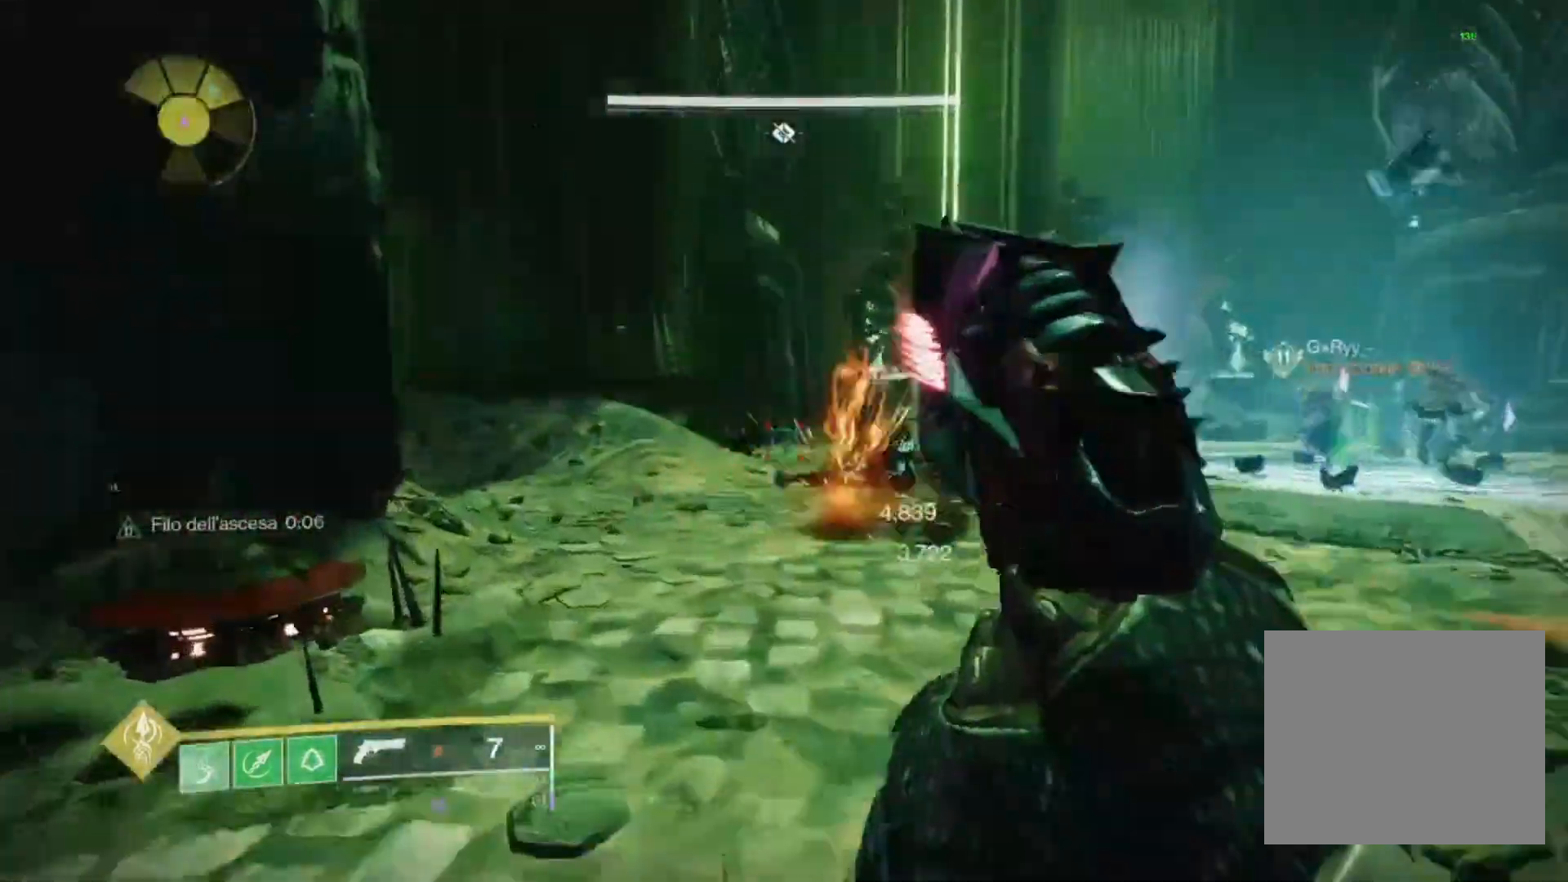
{"buttons": ["CROSS"], "left_stick": "up-left", "right_stick": "center", "events": [[33, "right_stick", "left"], [200, "L3", "down"], [300, "L3", "up"], [300, "right_stick", "center"], [467, "CROSS", "down"]]}
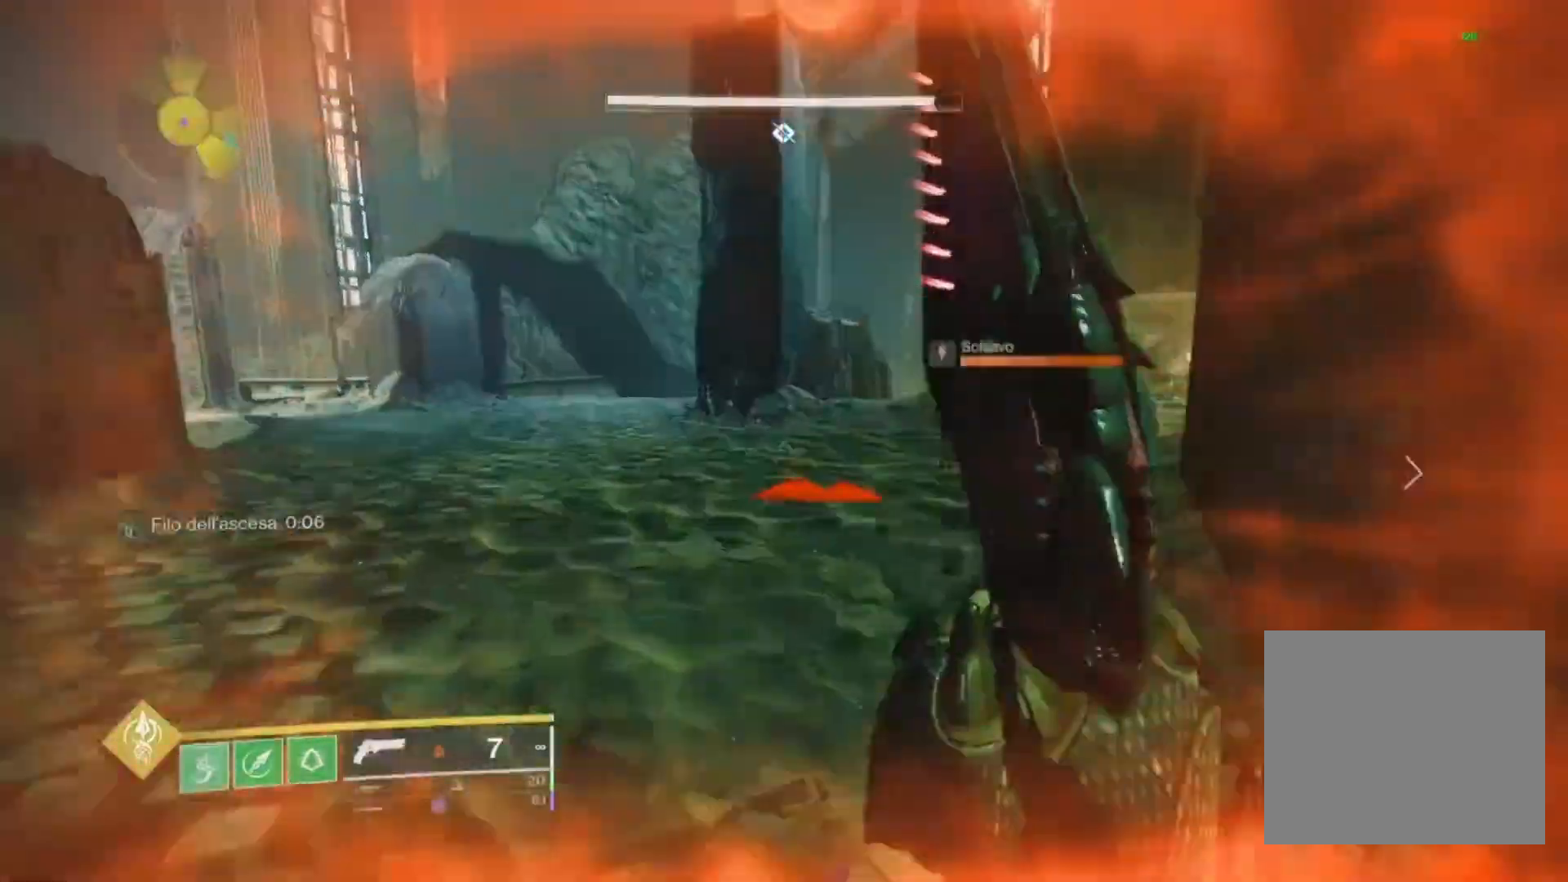
{"buttons": ["CROSS"], "left_stick": "up", "right_stick": "center", "events": [[100, "left_stick", "center"], [200, "right_stick", "right"], [300, "R2", "down"], [333, "right_stick", "center"], [400, "R1", "down"], [400, "left_stick", "up"], [467, "R1", "up"], [500, "R2", "up"]]}
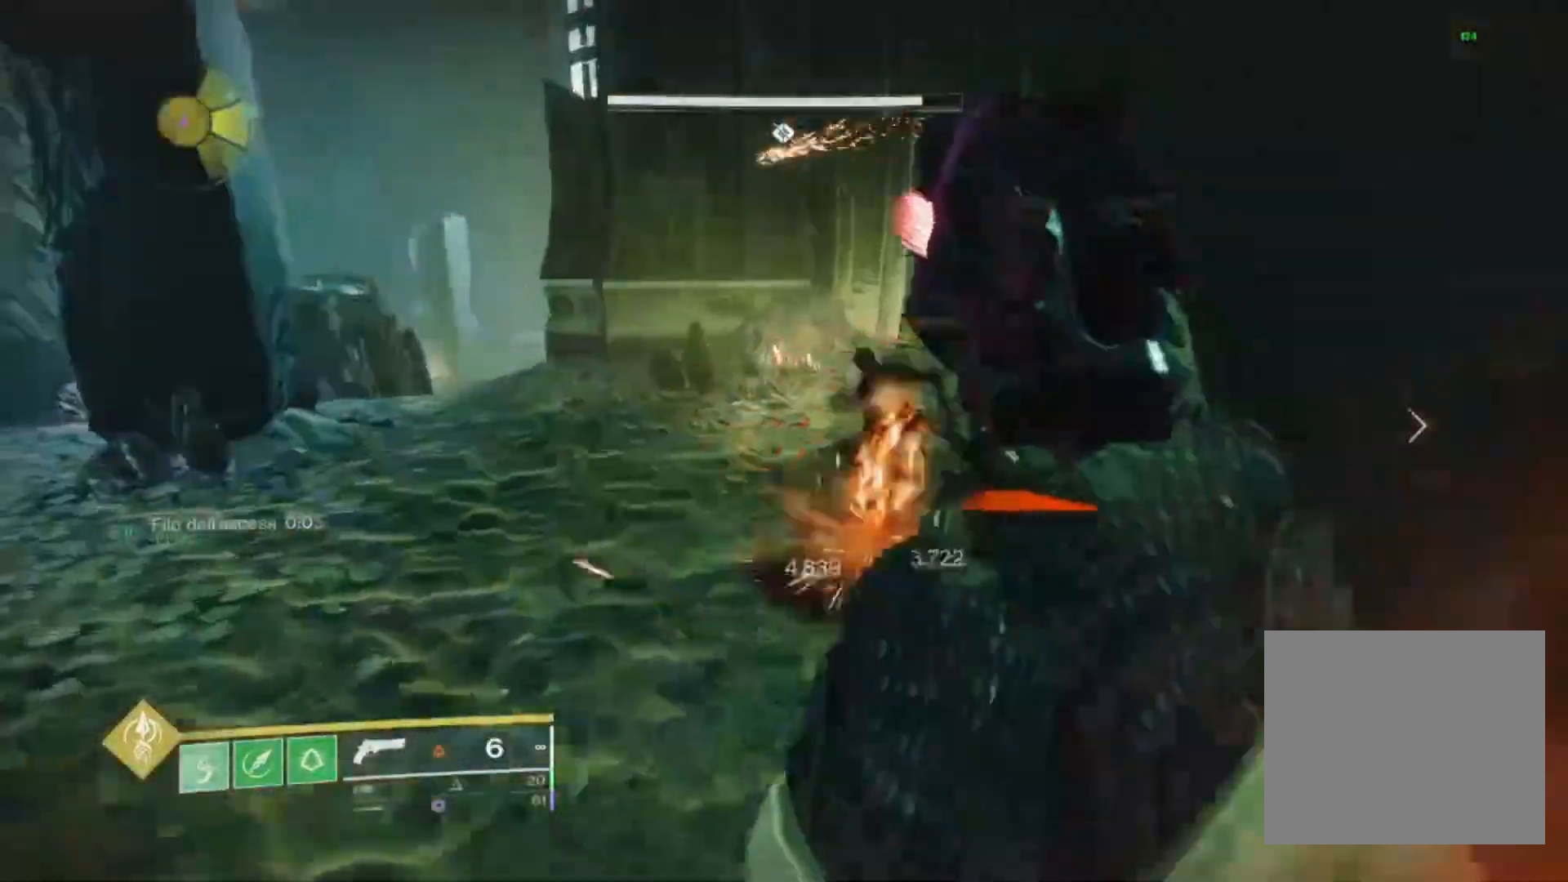
{"buttons": [], "left_stick": "up", "right_stick": "center", "events": [[33, "CROSS", "up"], [33, "SQUARE", "down"], [100, "SQUARE", "up"], [233, "left_stick", "center"], [267, "right_stick", "up-right"], [400, "left_stick", "up"], [467, "right_stick", "center"]]}
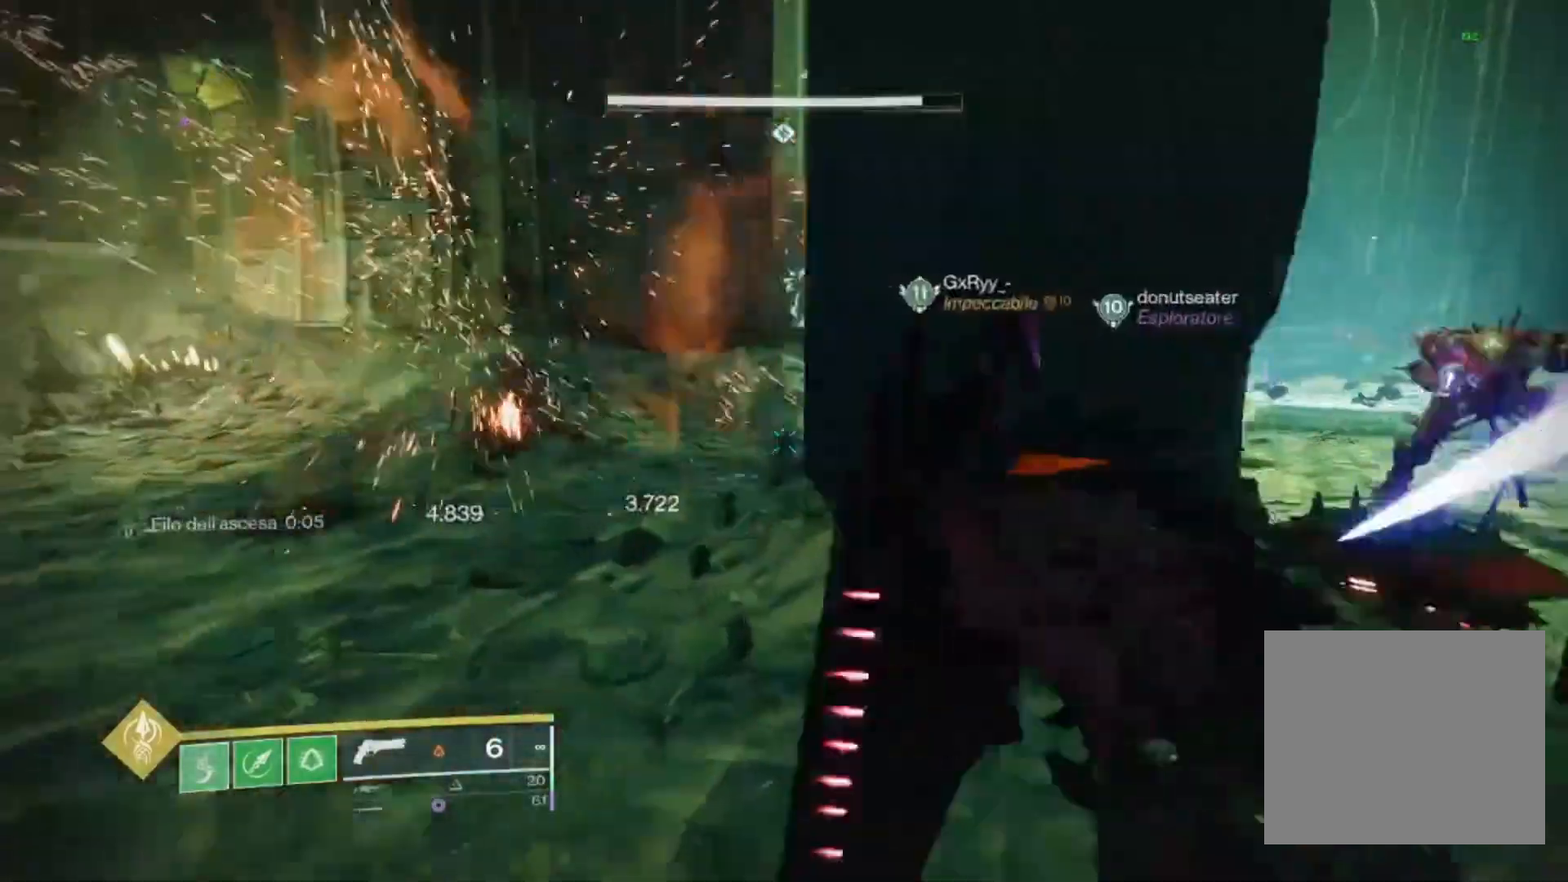
{"buttons": ["CROSS"], "left_stick": "up", "right_stick": "center", "events": [[100, "right_stick", "right"], [267, "right_stick", "center"], [367, "right_stick", "left"], [467, "CROSS", "down"], [500, "right_stick", "center"]]}
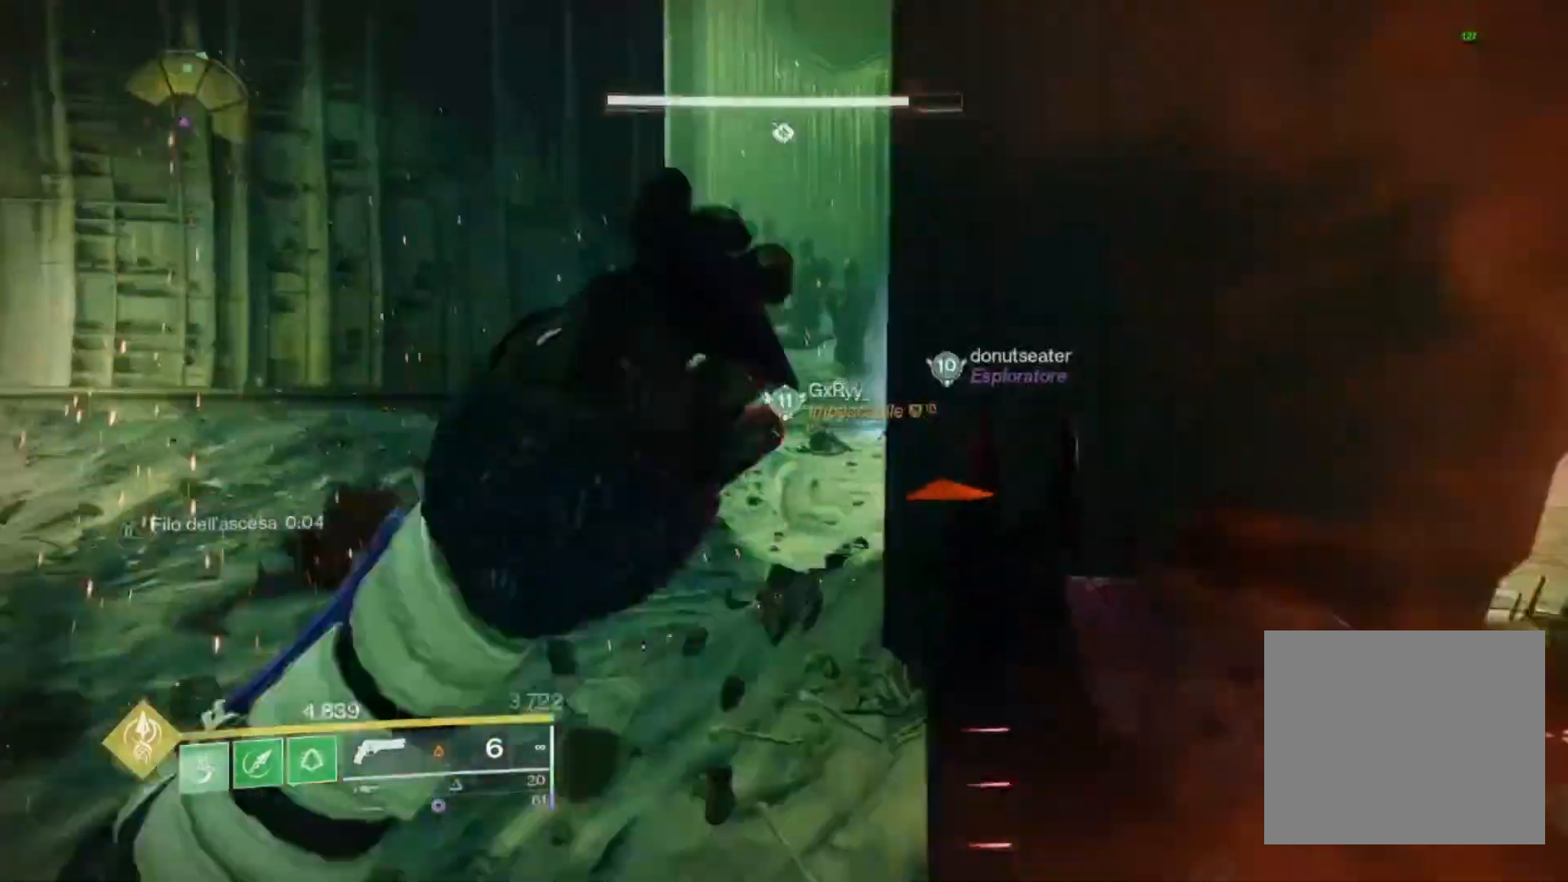
{"buttons": ["CROSS"], "left_stick": "up", "right_stick": "center", "events": [[233, "right_stick", "right"], [367, "right_stick", "center"]]}
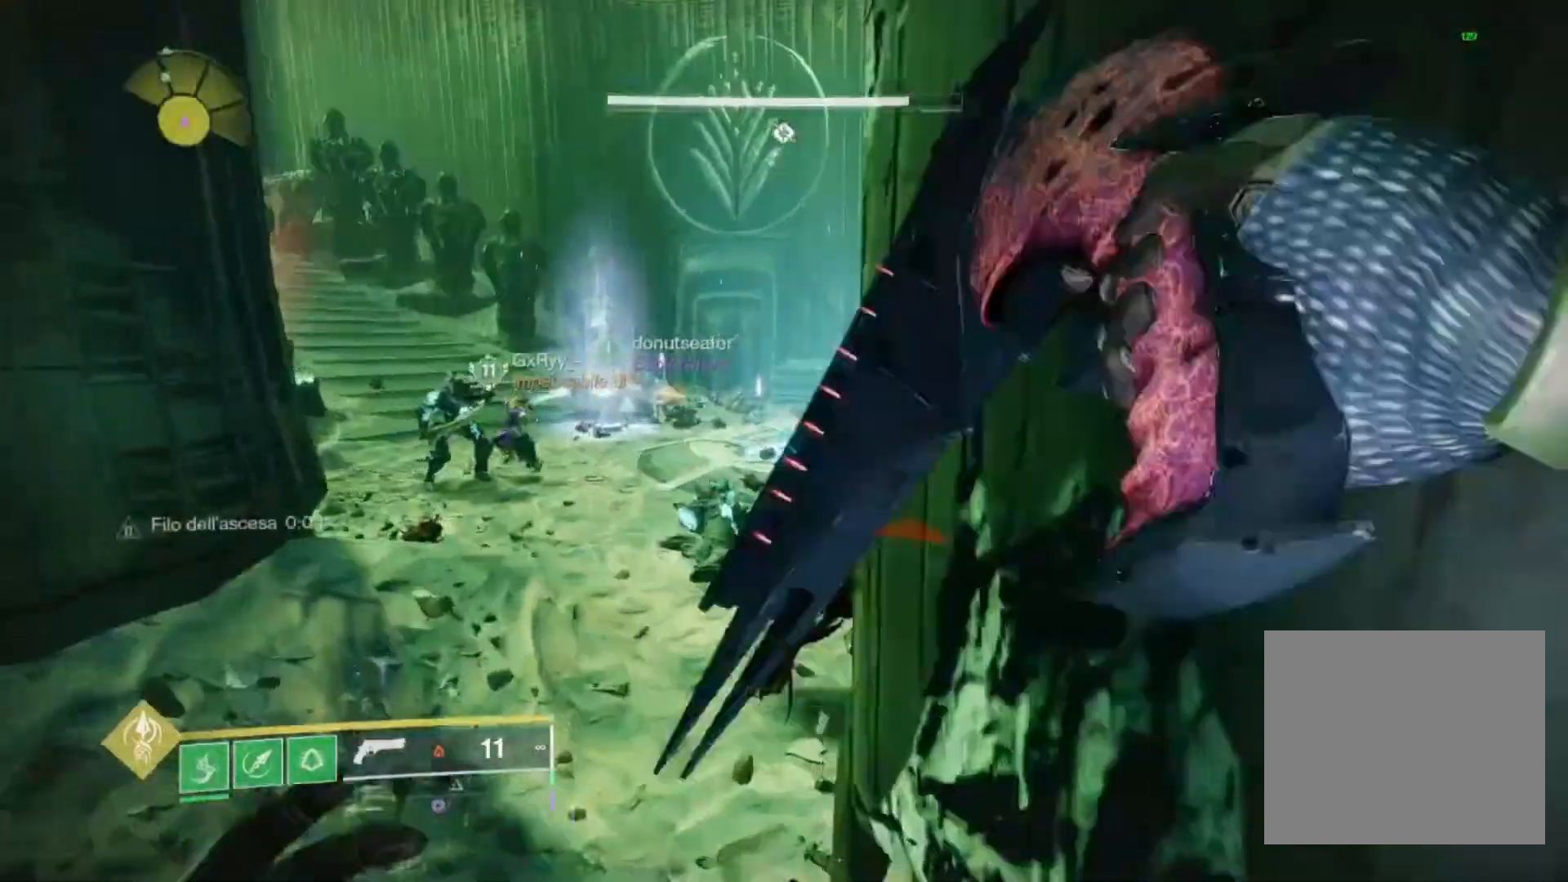
{"buttons": [], "left_stick": "up", "right_stick": "center", "events": [[167, "CROSS", "up"], [200, "right_stick", "down-left"], [300, "right_stick", "center"], [333, "CROSS", "down"], [400, "CROSS", "up"], [433, "right_stick", "down-left"], [500, "right_stick", "center"]]}
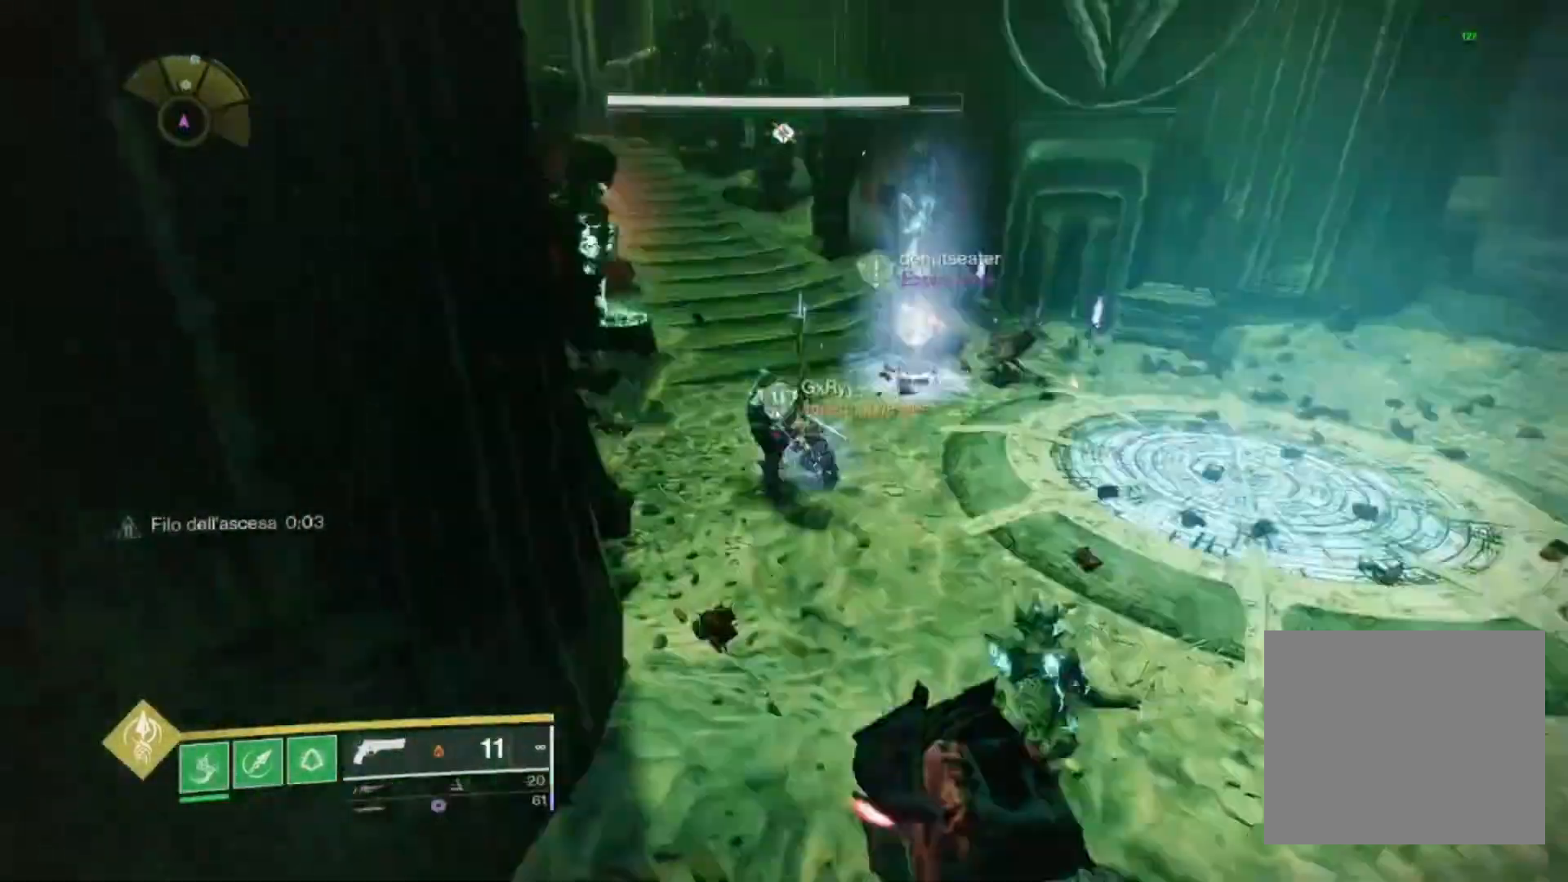
{"buttons": [], "left_stick": "up", "right_stick": "center", "events": [[100, "CIRCLE", "down"], [167, "CIRCLE", "up"]]}
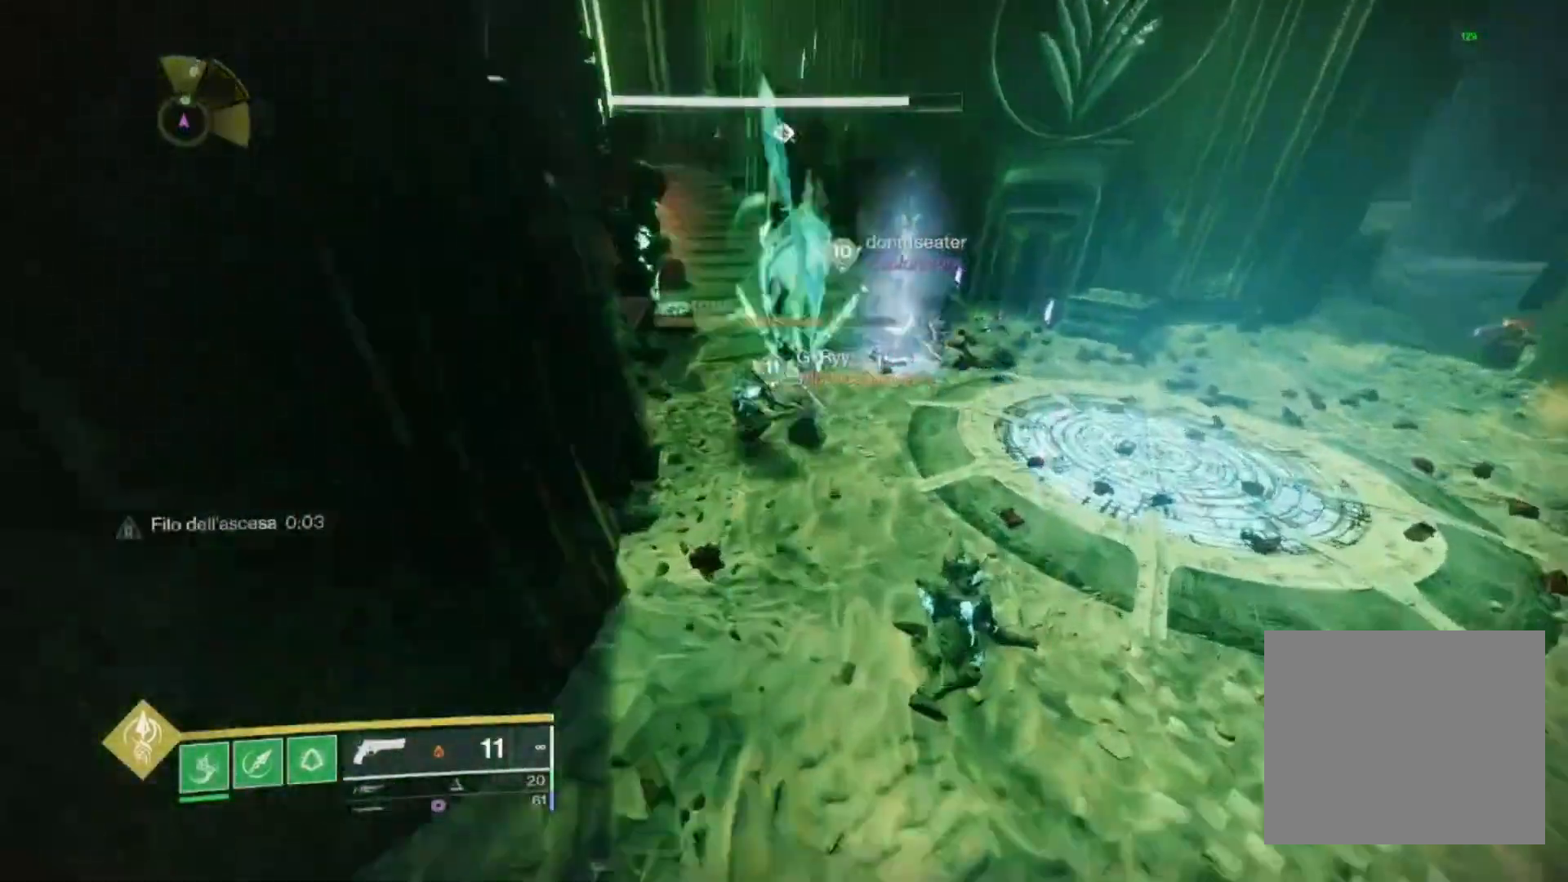
{"buttons": [], "left_stick": "down-right", "right_stick": "center", "events": [[33, "left_stick", "up-right"], [33, "right_stick", "right"], [133, "right_stick", "center"], [200, "left_stick", "down-right"], [267, "right_stick", "up"], [433, "right_stick", "center"]]}
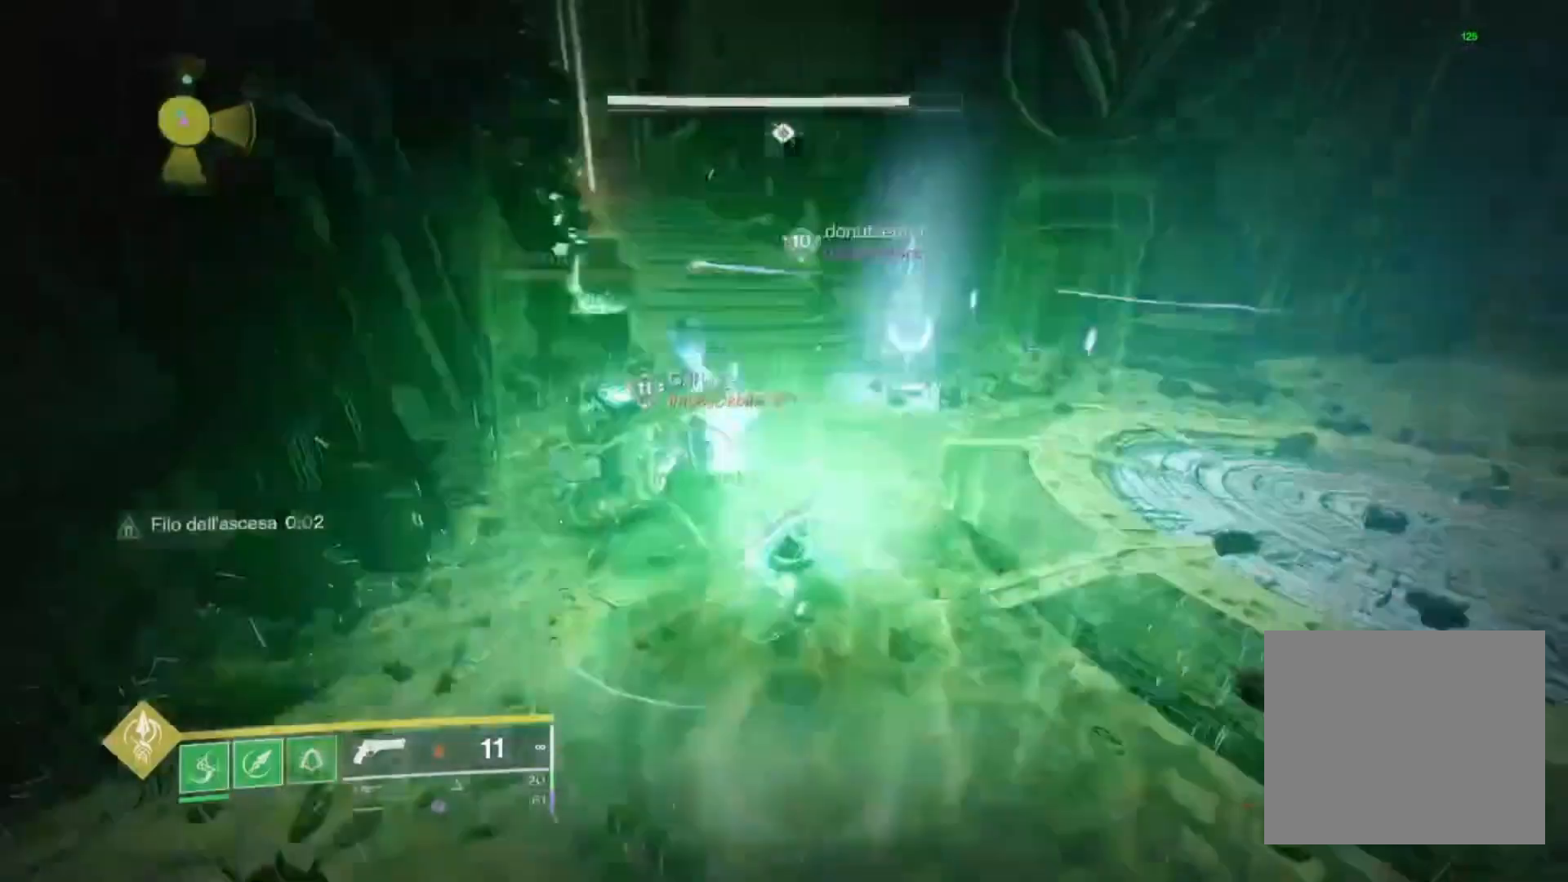
{"buttons": [], "left_stick": "down", "right_stick": "center", "events": [[33, "right_stick", "left"], [300, "right_stick", "center"], [333, "left_stick", "down"]]}
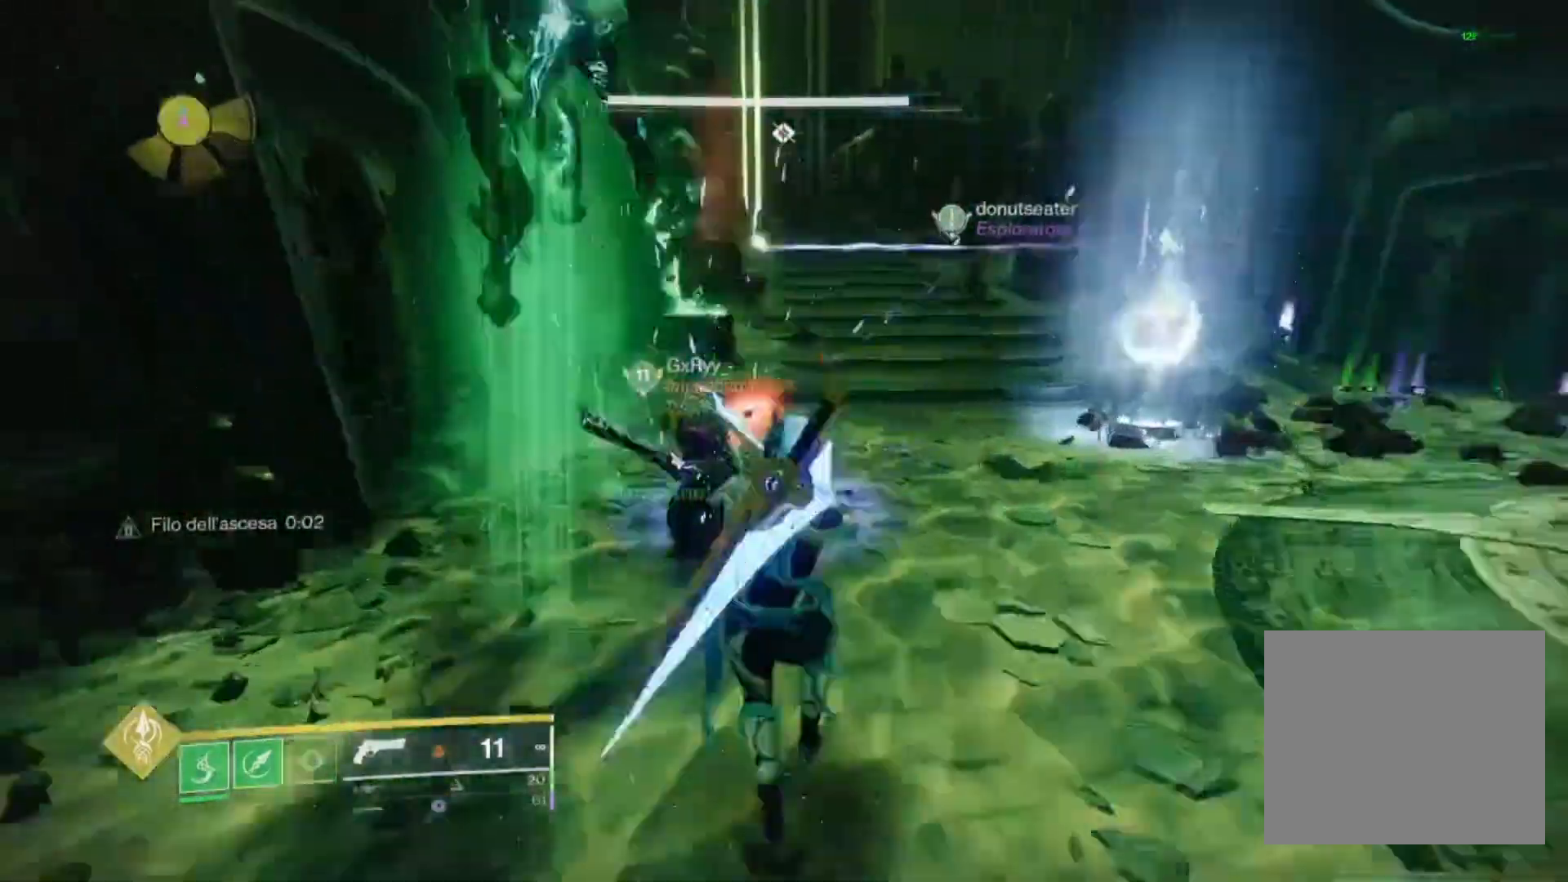
{"buttons": [], "left_stick": "down-left", "right_stick": "down", "events": [[133, "CROSS", "down"], [233, "left_stick", "down-left"], [500, "CROSS", "up"], [500, "right_stick", "down"]]}
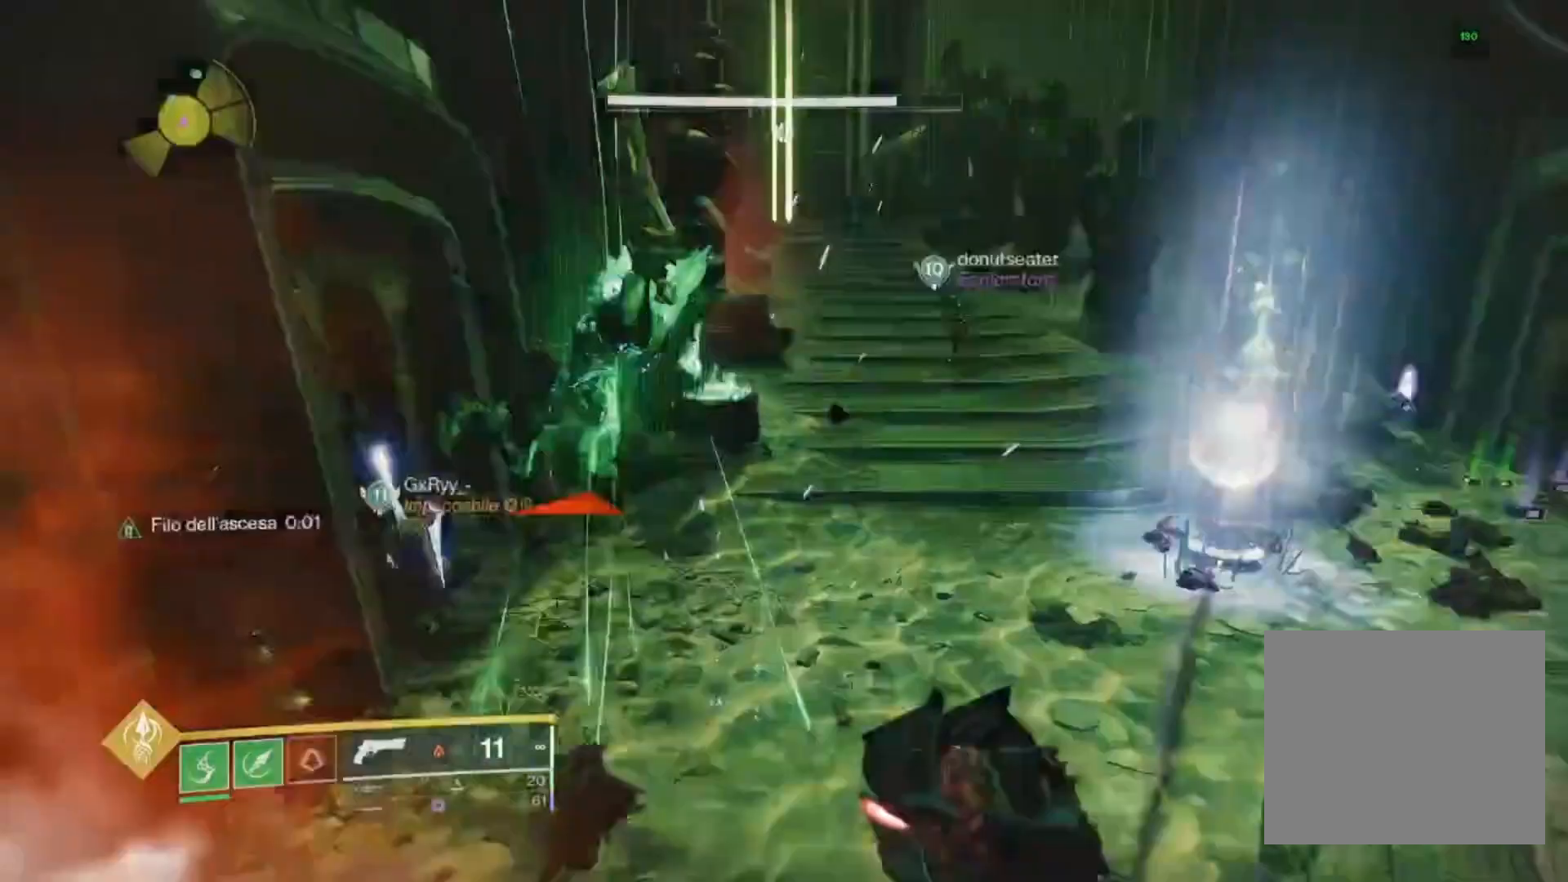
{"buttons": [], "left_stick": "down-left", "right_stick": "center", "events": [[67, "right_stick", "center"], [100, "CROSS", "down"], [400, "CROSS", "up"]]}
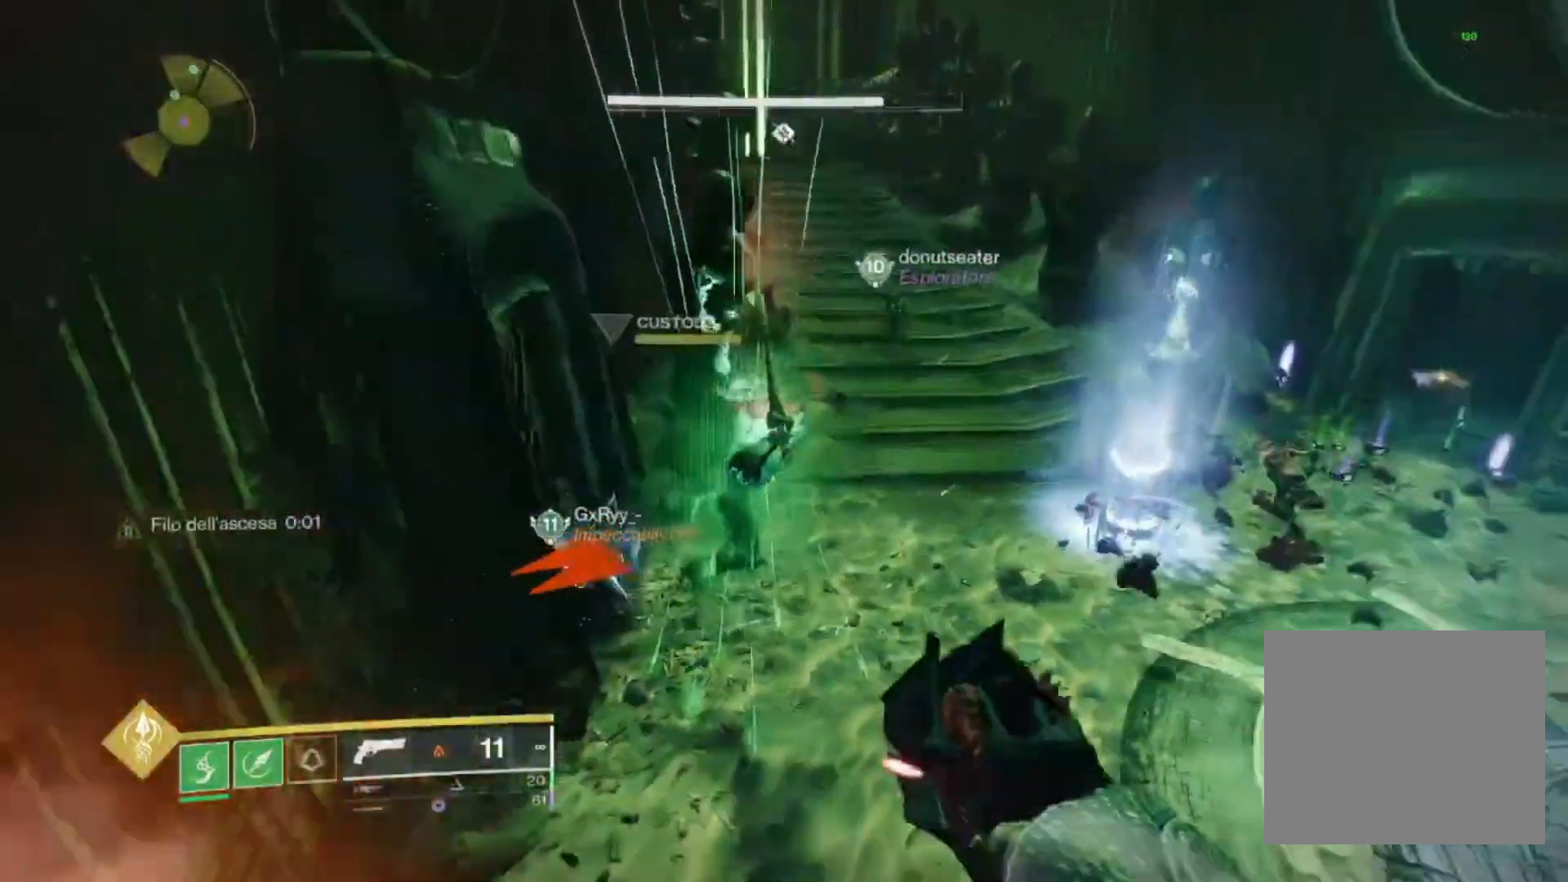
{"buttons": ["L2"], "left_stick": "down", "right_stick": "up-right", "events": [[33, "right_stick", "down-right"], [167, "CROSS", "down"], [200, "right_stick", "center"], [267, "CROSS", "up"], [433, "L2", "down"], [433, "right_stick", "up-right"], [500, "left_stick", "down"]]}
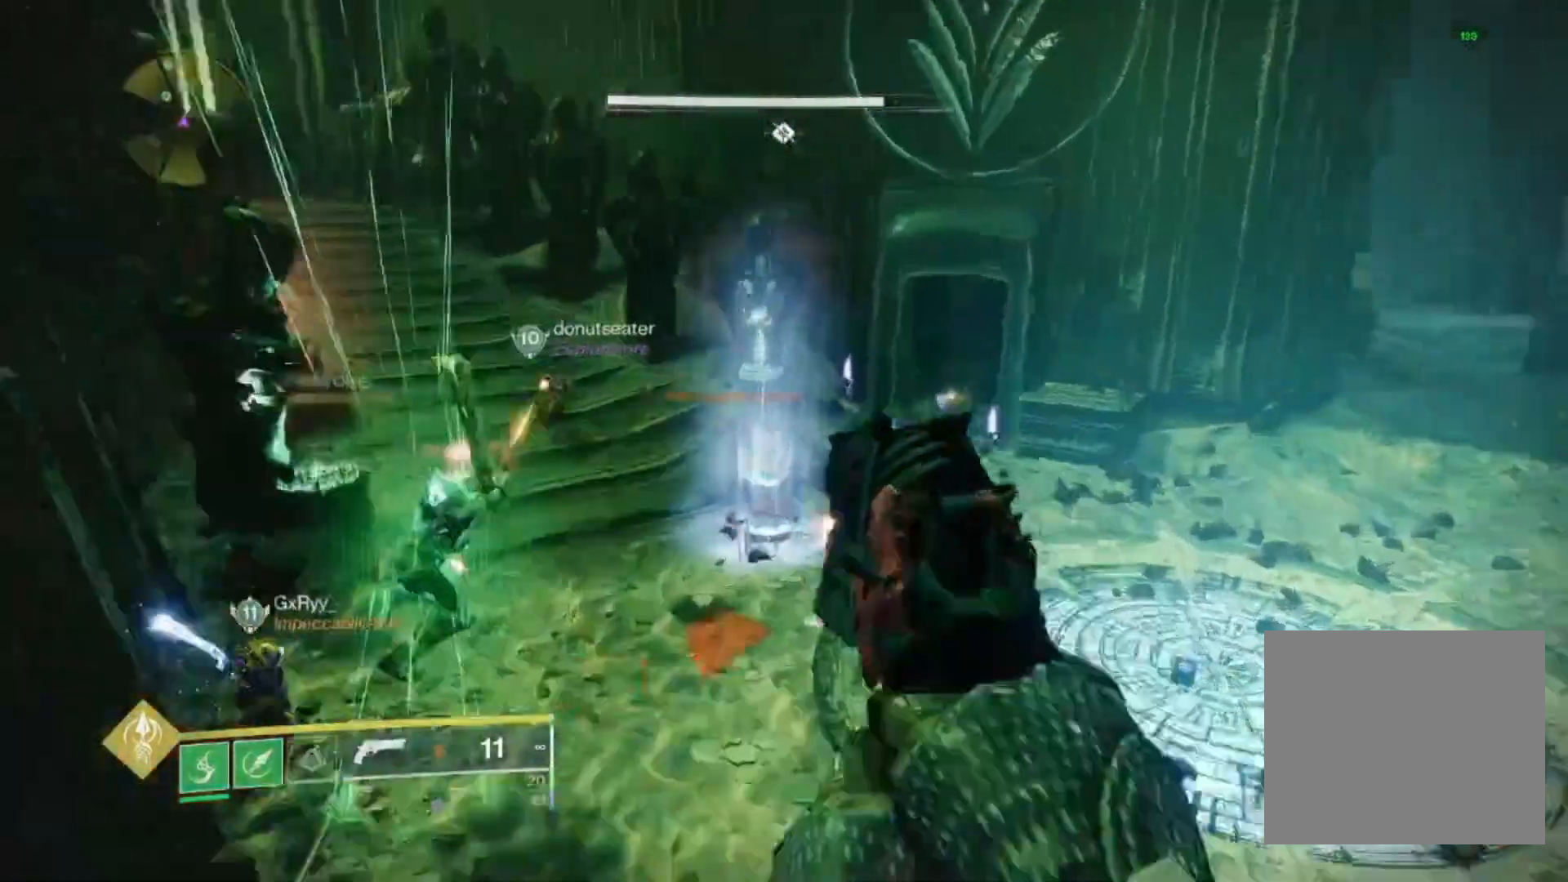
{"buttons": ["L2", "R2"], "left_stick": "down", "right_stick": "left", "events": [[33, "R2", "down"], [100, "right_stick", "center"], [200, "R2", "up"], [333, "right_stick", "up-left"], [400, "R2", "down"], [433, "right_stick", "center"], [500, "right_stick", "left"]]}
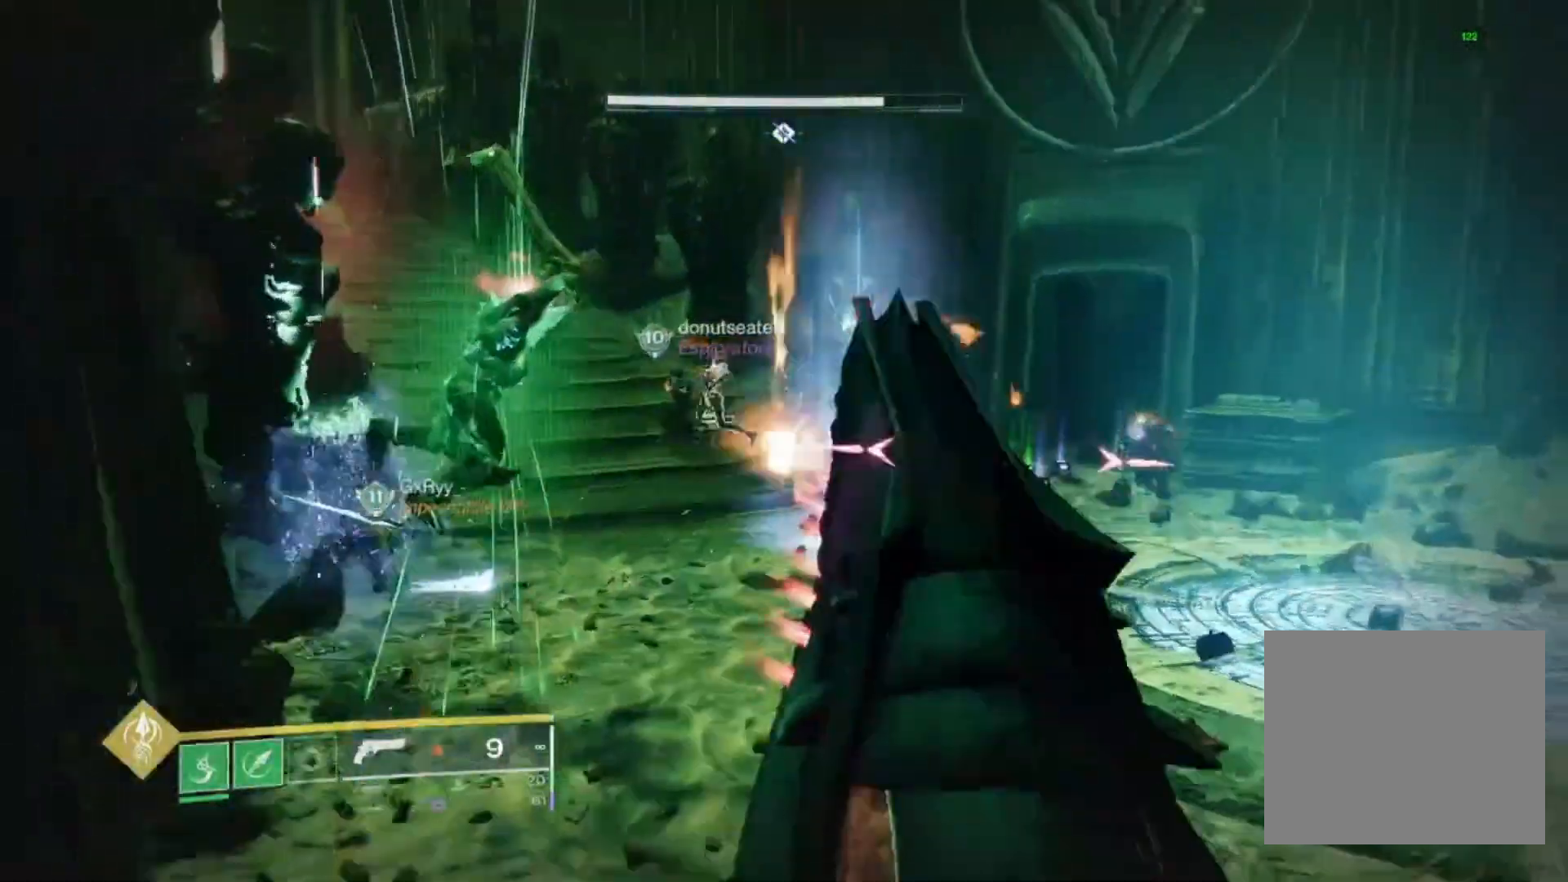
{"buttons": ["L2"], "left_stick": "down", "right_stick": "center"}
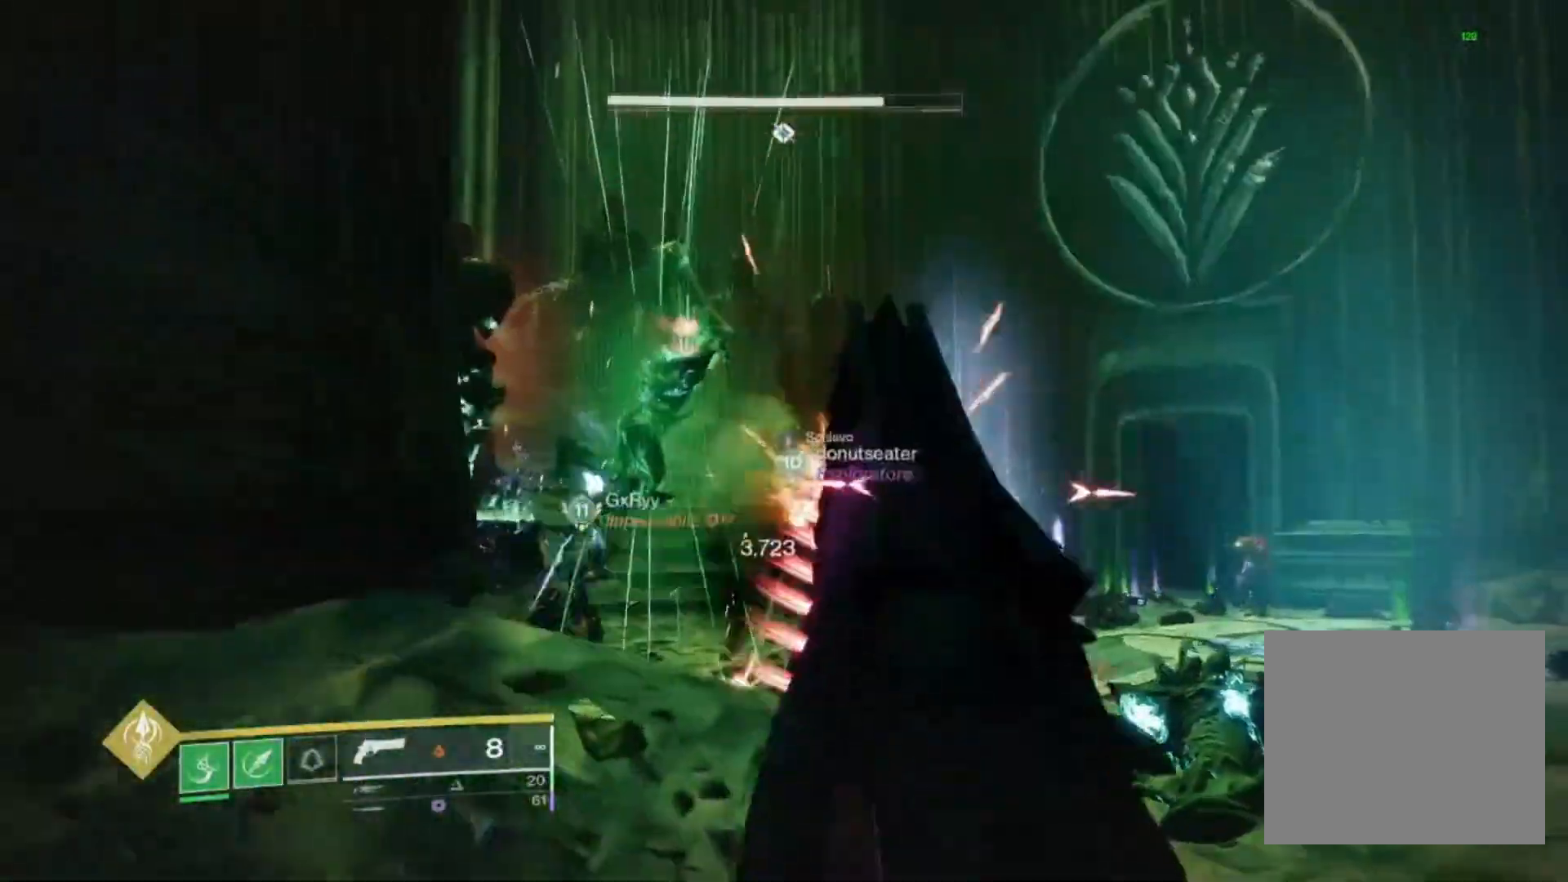
{"buttons": ["L1", "L2"], "left_stick": "left", "right_stick": "center", "events": [[67, "right_stick", "down-right"], [200, "R2", "down"], [267, "left_stick", "down-left"], [267, "right_stick", "center"], [400, "R2", "up"], [400, "left_stick", "left"], [467, "L1", "down"]]}
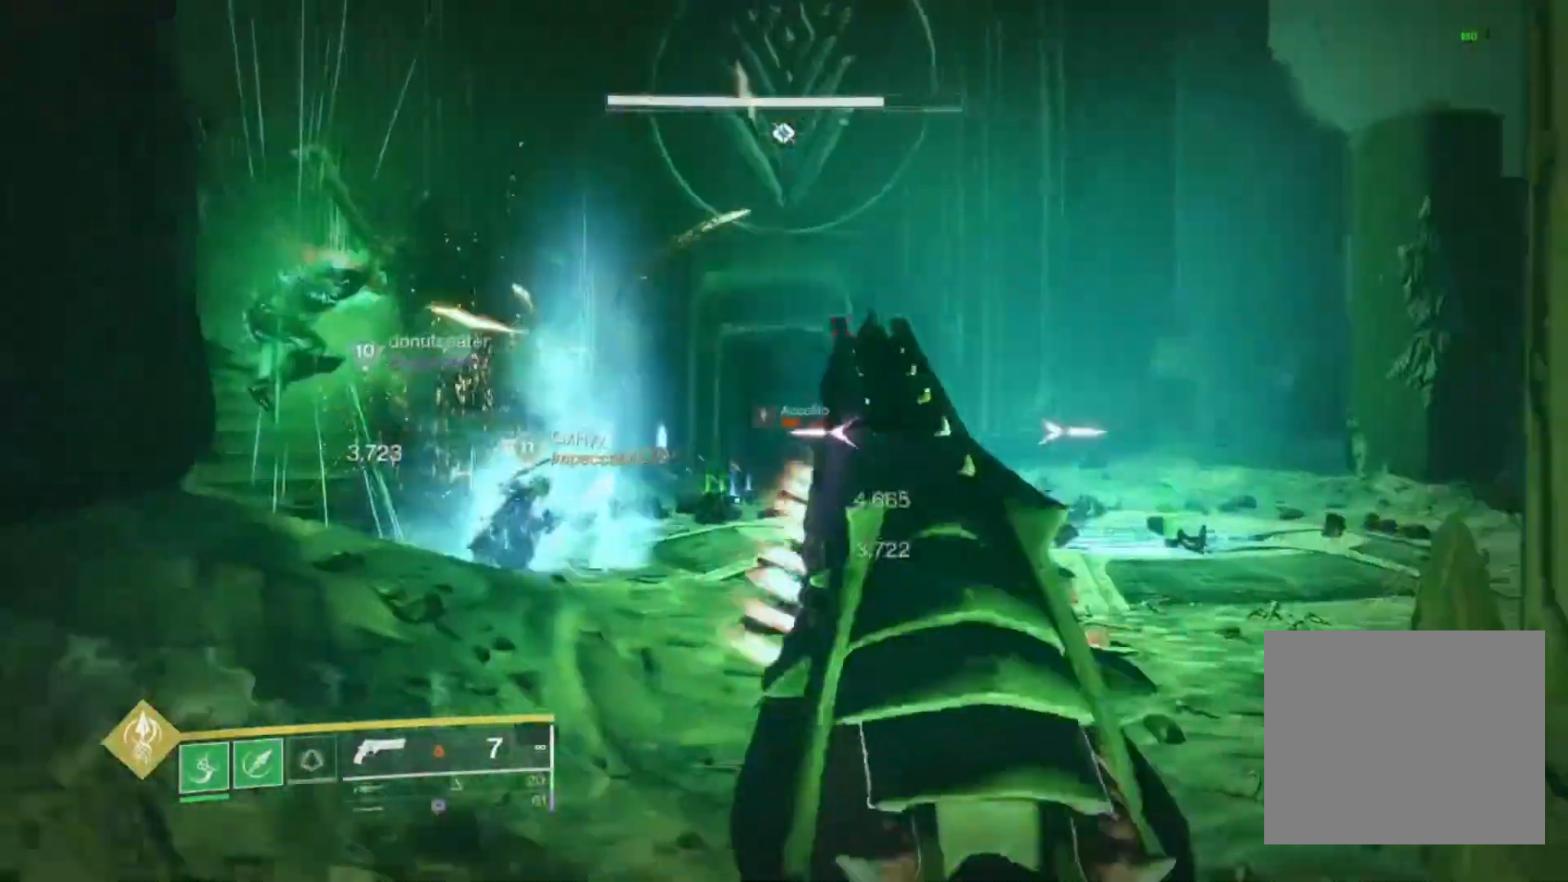
{"buttons": ["L2"], "left_stick": "up-left", "right_stick": "center", "events": [[33, "L1", "up"], [100, "left_stick", "up-left"], [100, "right_stick", "right"], [133, "R2", "down"], [200, "L1", "down"], [267, "L1", "up"], [300, "R2", "up"], [333, "right_stick", "center"]]}
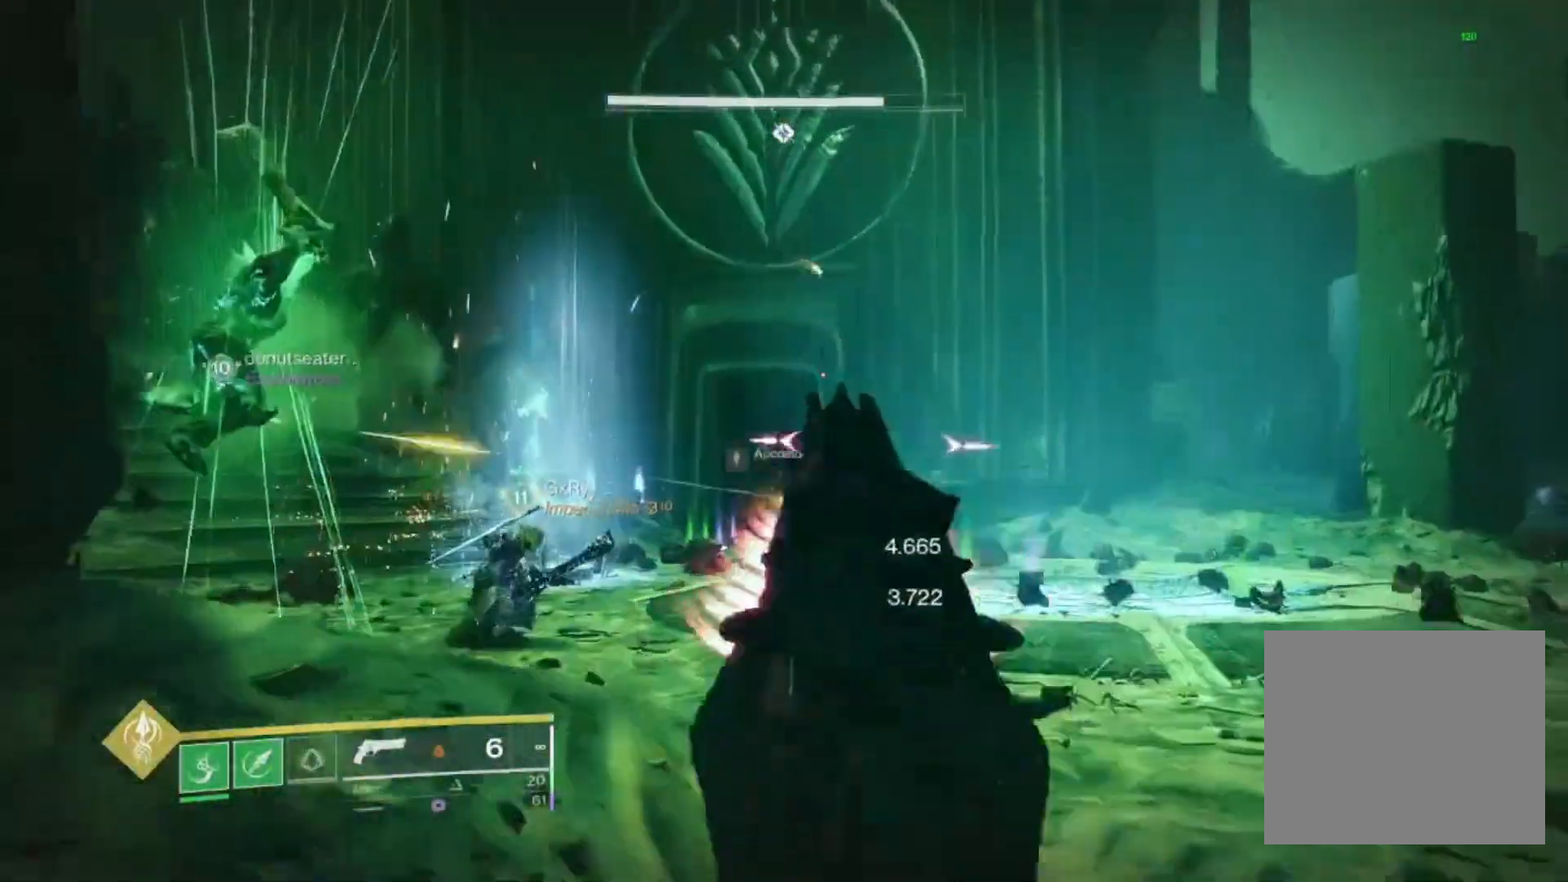
{"buttons": ["L2"], "left_stick": "up-left", "right_stick": "right", "events": [[33, "right_stick", "down-right"], [100, "R2", "down"], [267, "R2", "up"], [400, "right_stick", "right"]]}
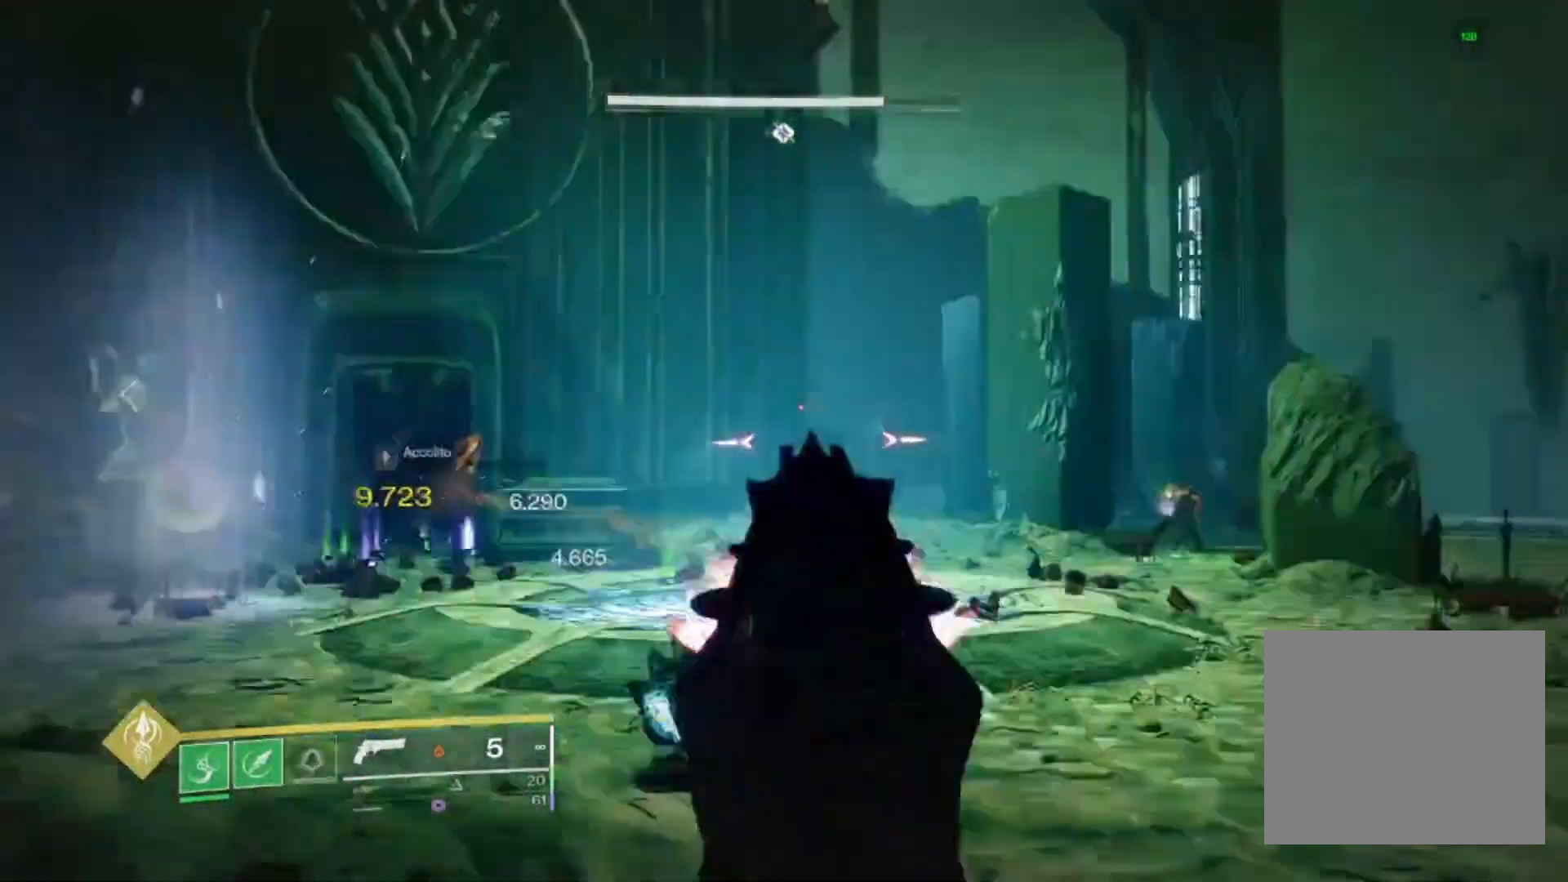
{"buttons": ["L2", "R2"], "left_stick": "up", "right_stick": "center", "events": [[67, "left_stick", "up"], [133, "right_stick", "center"], [167, "L1", "down"], [333, "L1", "up"], [367, "right_stick", "right"], [433, "R2", "down"], [467, "right_stick", "center"]]}
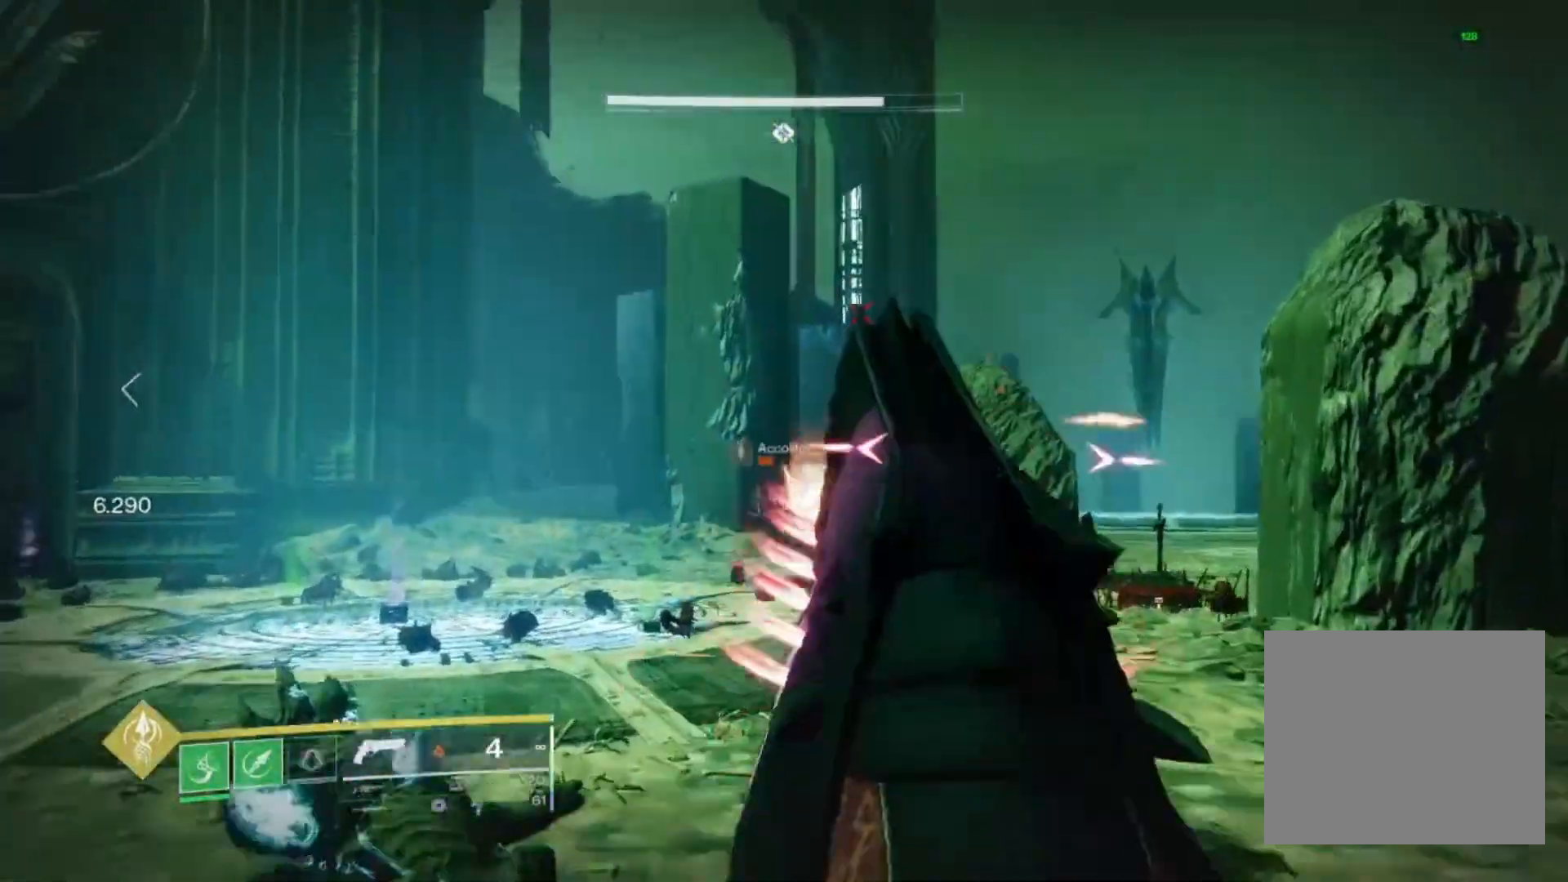
{"buttons": ["L2"], "left_stick": "up", "right_stick": "center", "events": [[100, "R2", "up"], [200, "L1", "down"], [300, "L1", "up"], [300, "R2", "down"], [467, "R2", "up"]]}
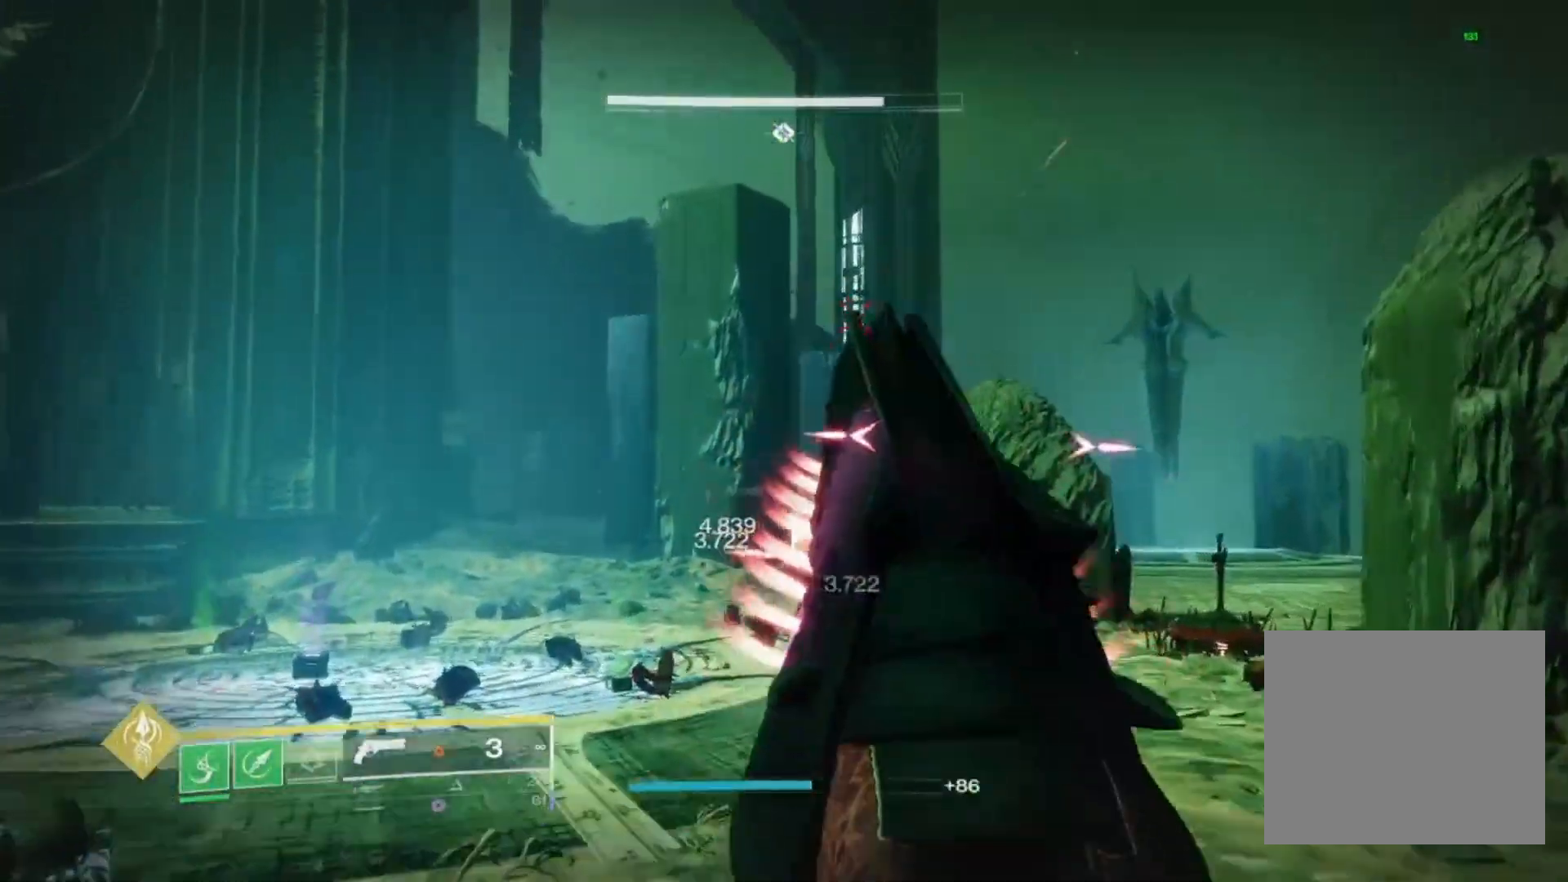
{"buttons": ["L2"], "left_stick": "up", "right_stick": "center"}
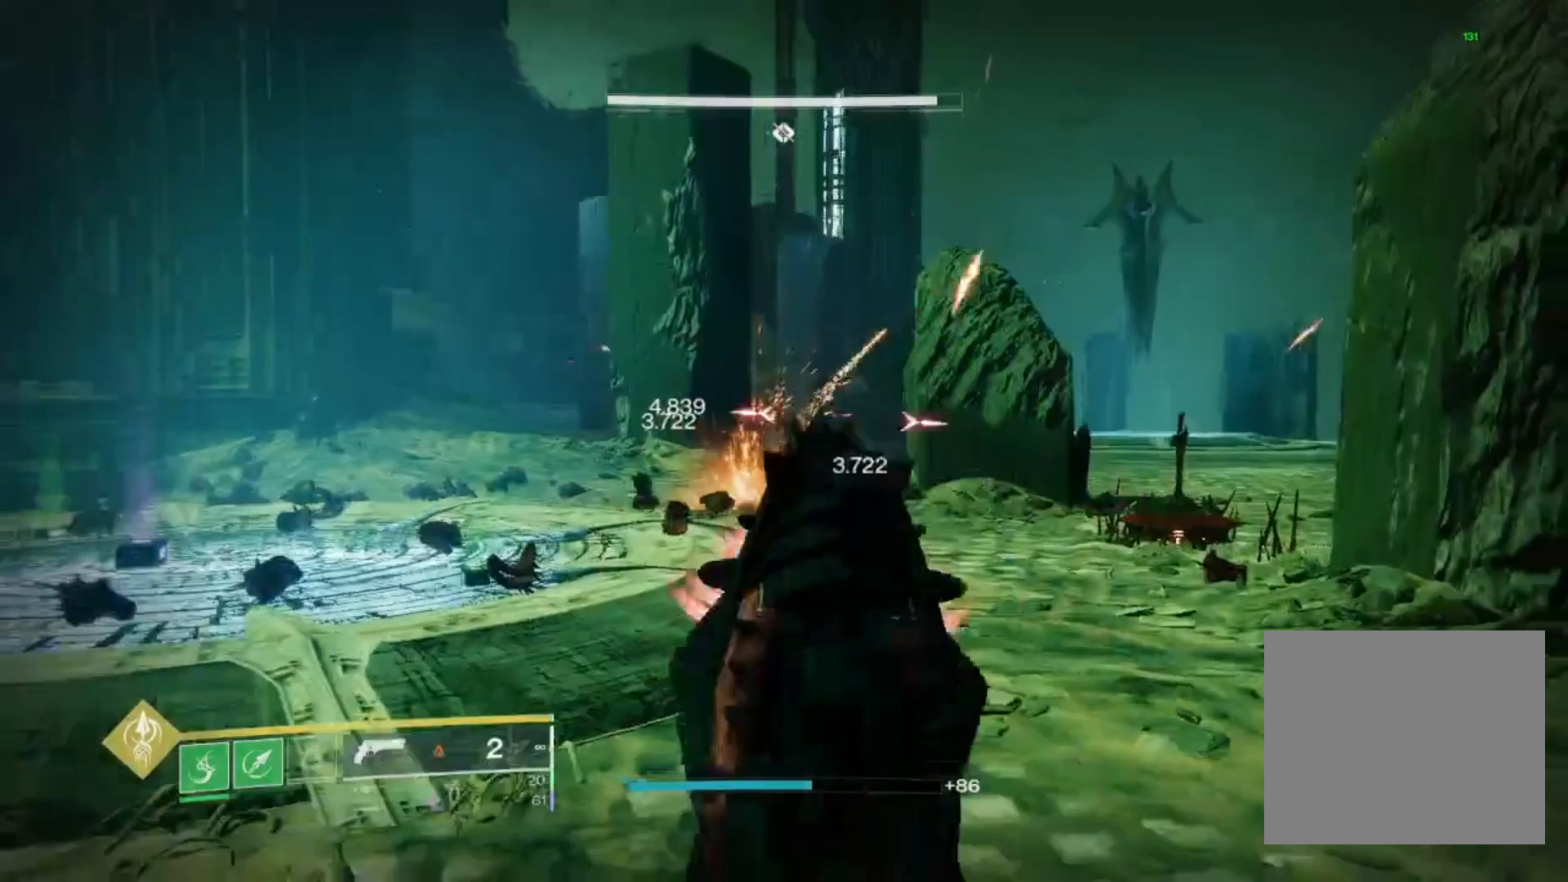
{"buttons": [], "left_stick": "up", "right_stick": "center", "events": [[33, "CROSS", "down"], [33, "L2", "up"], [167, "CROSS", "up"], [167, "right_stick", "left"], [333, "right_stick", "center"]]}
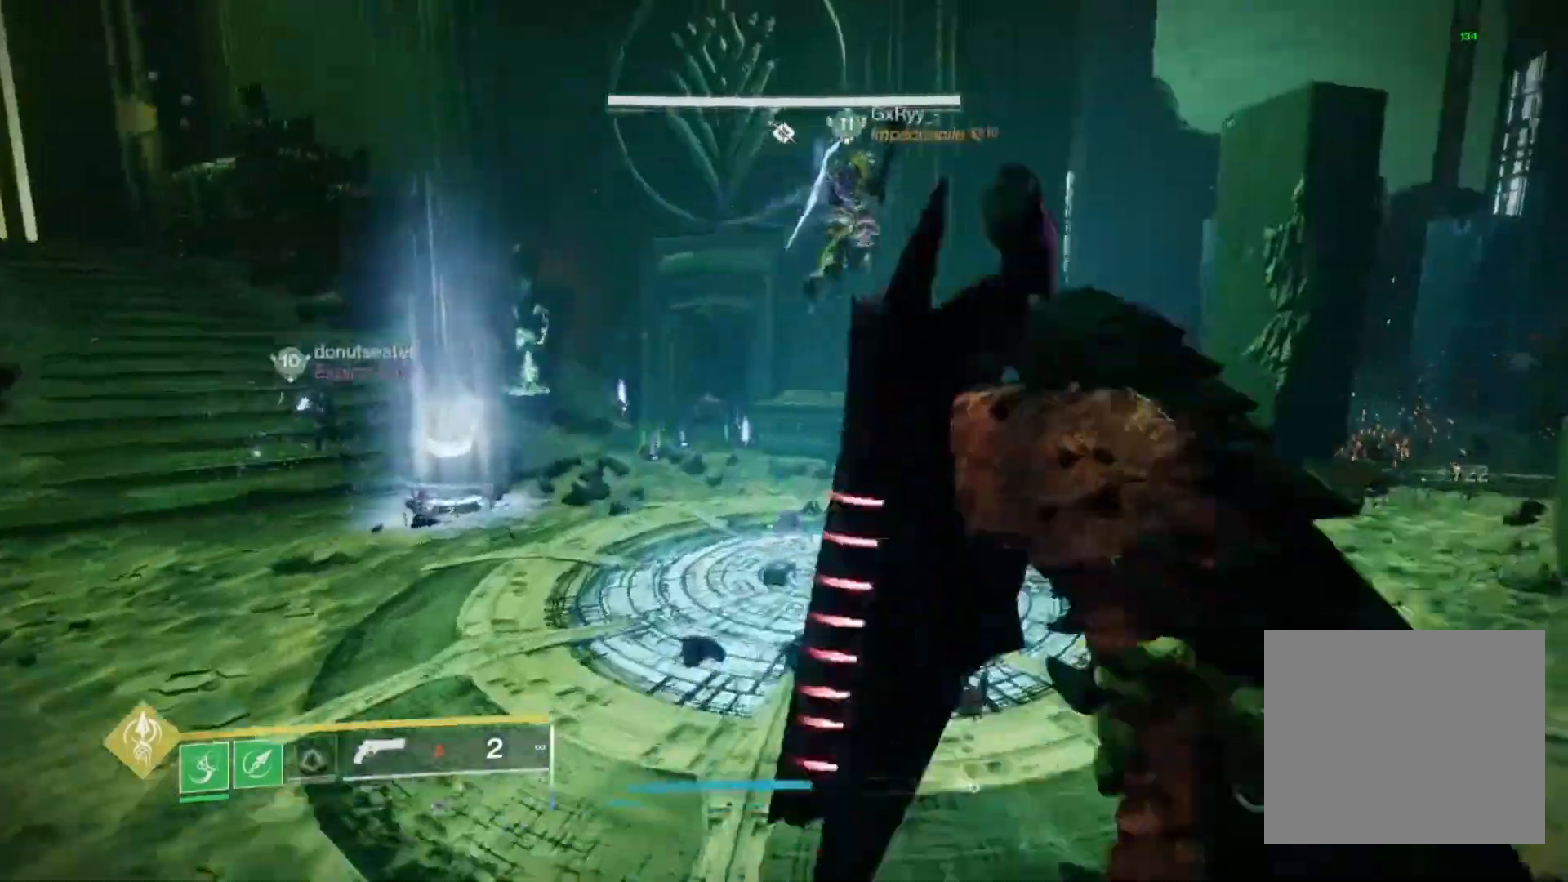
{"buttons": [], "left_stick": "up", "right_stick": "center", "events": [[100, "right_stick", "left"], [300, "right_stick", "center"]]}
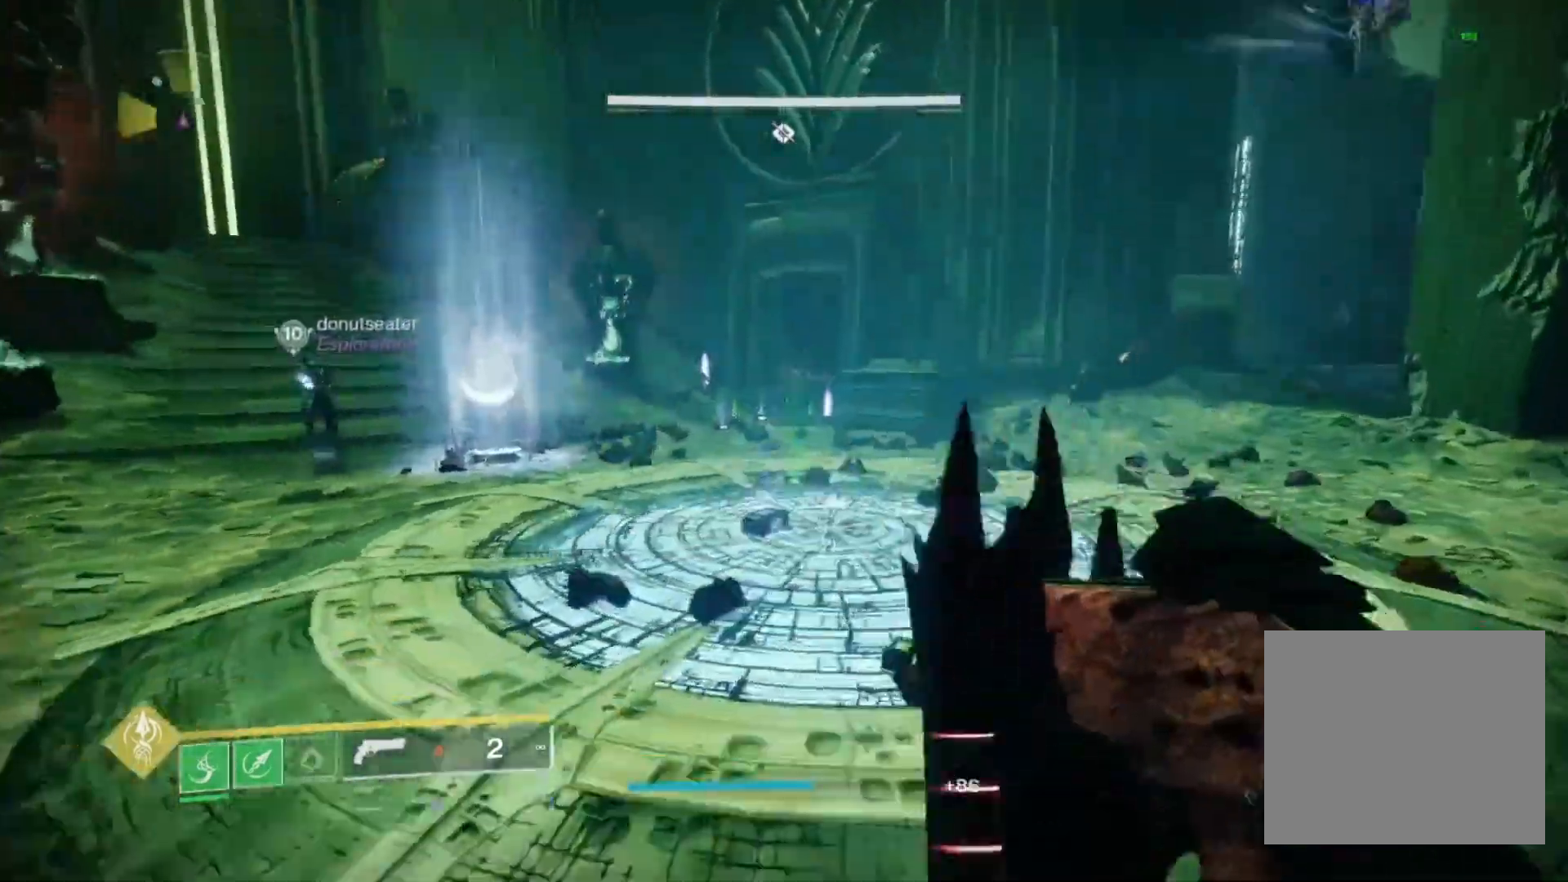
{"buttons": [], "left_stick": "up", "right_stick": "center", "events": [[33, "right_stick", "left"], [100, "left_stick", "up-left"], [200, "right_stick", "center"], [333, "CROSS", "down"], [400, "CROSS", "up"], [400, "left_stick", "up"]]}
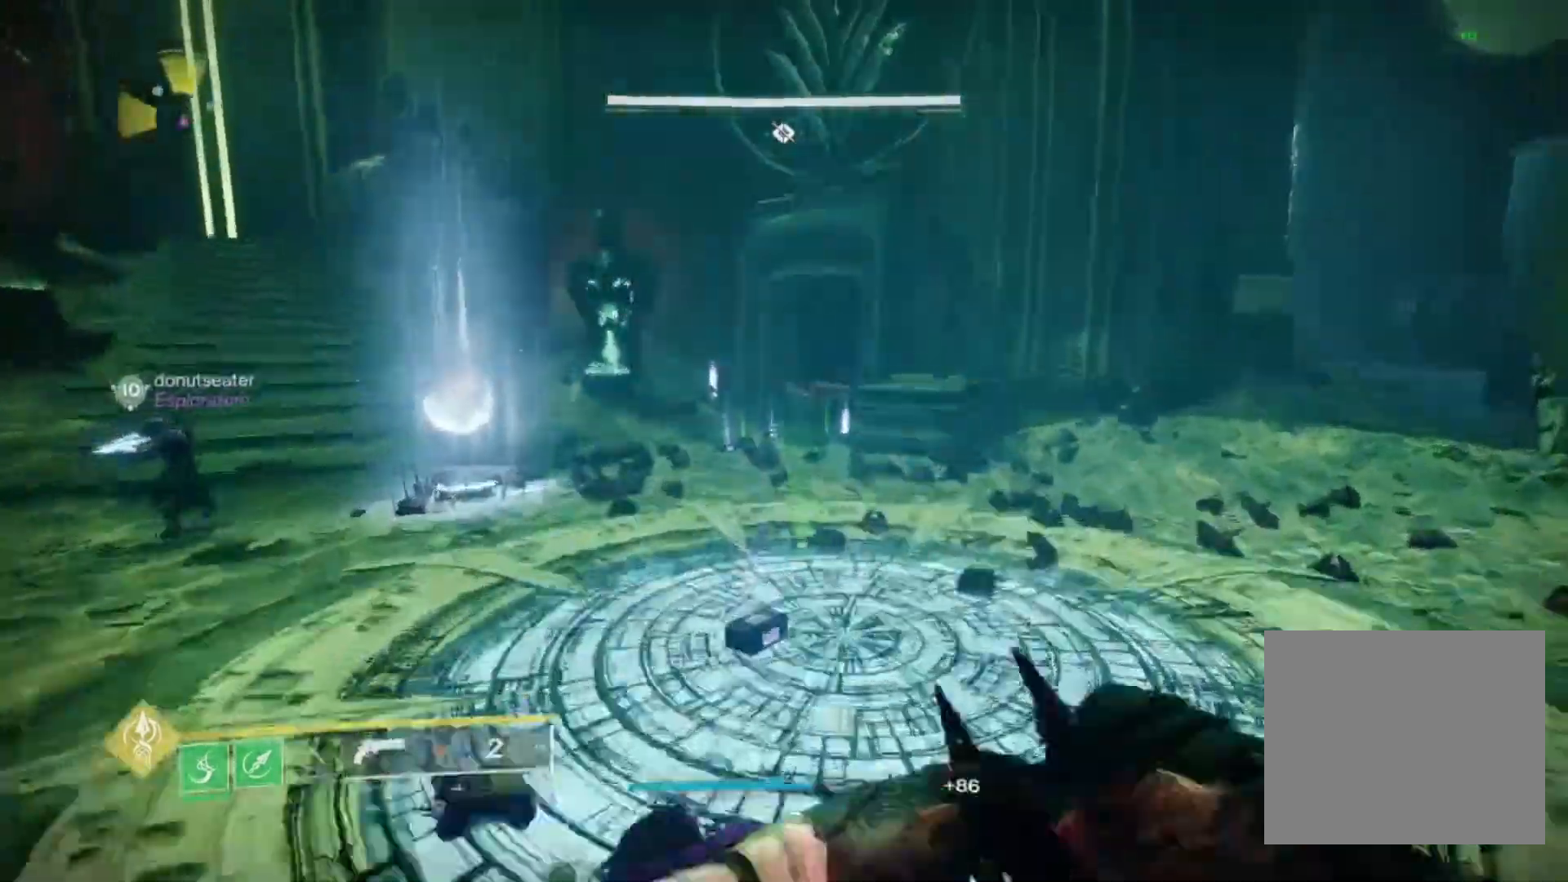
{"buttons": ["CROSS"], "left_stick": "up", "right_stick": "up", "events": [[500, "CROSS", "down"], [500, "right_stick", "up"]]}
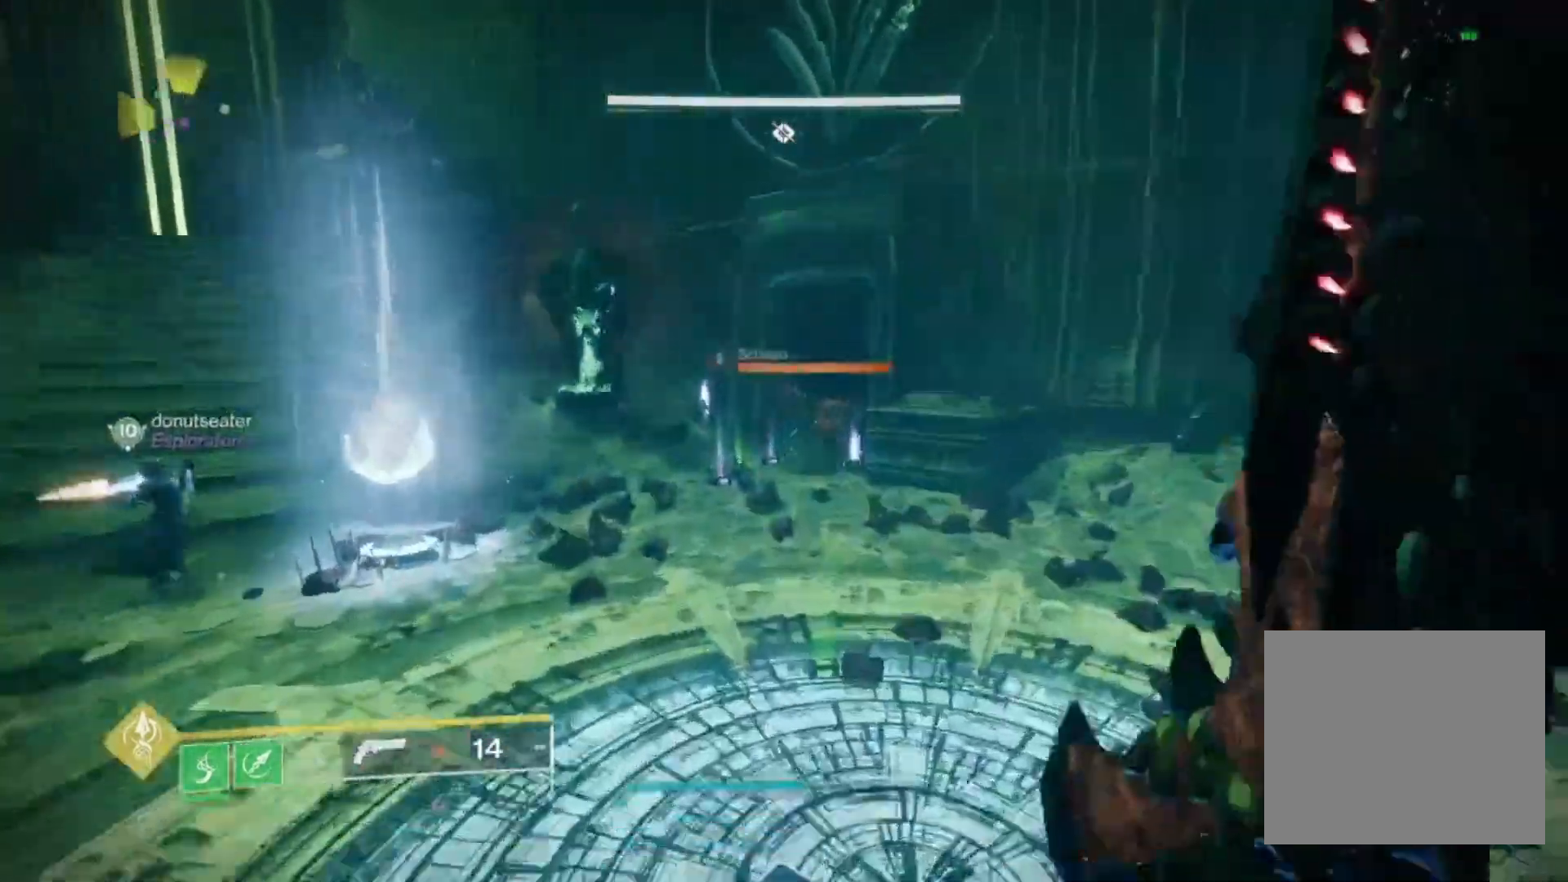
{"buttons": ["CROSS", "R1", "R2"], "left_stick": "up", "right_stick": "center"}
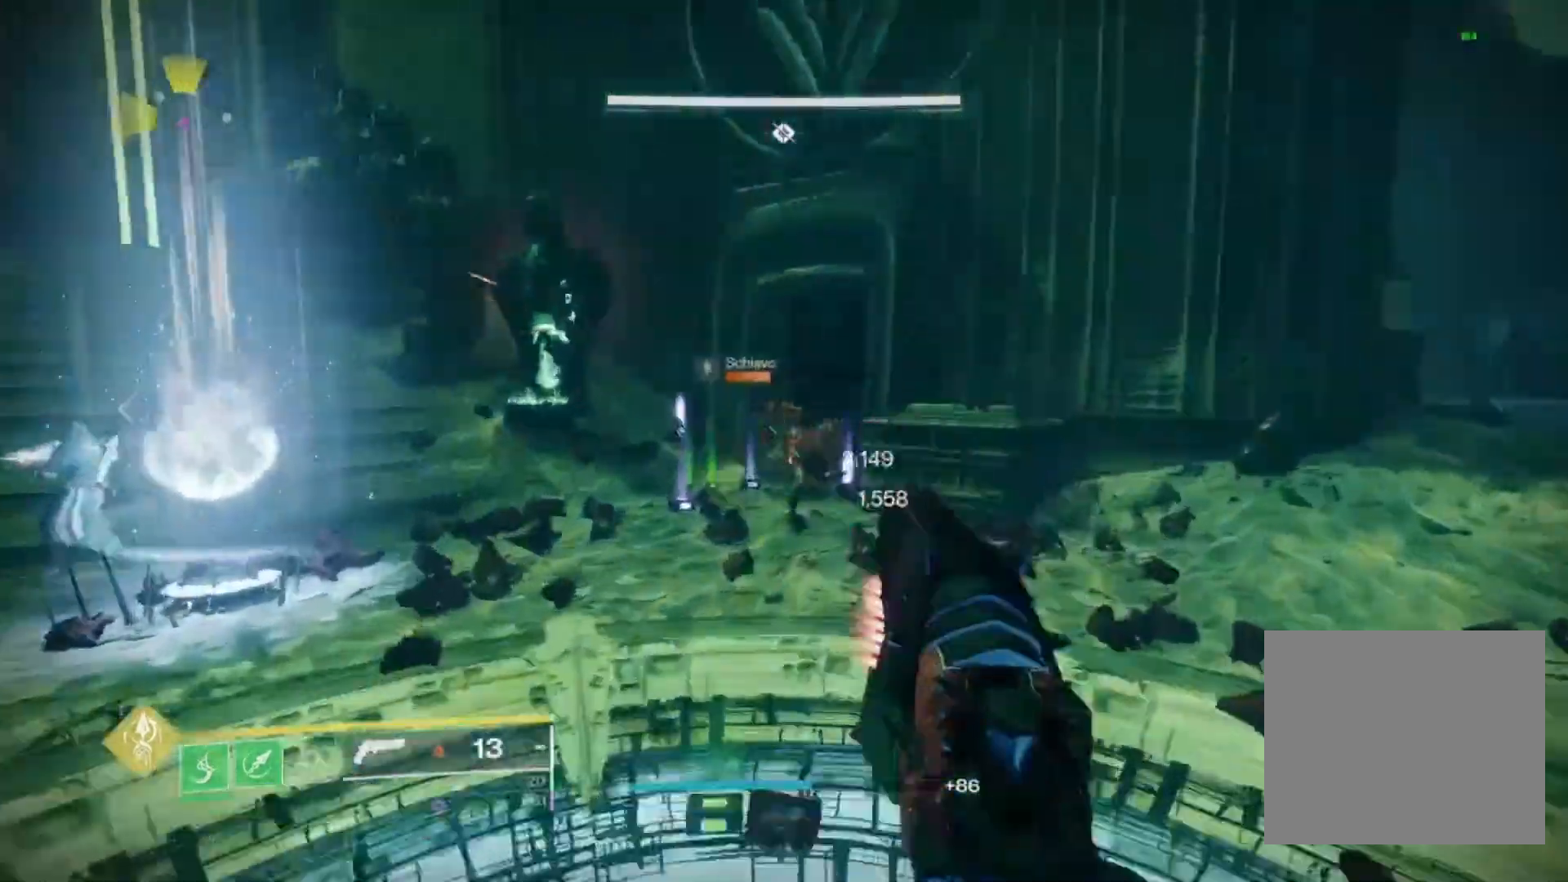
{"buttons": ["CROSS", "R1", "R2"], "left_stick": "up", "right_stick": "down-right", "events": [[133, "right_stick", "down-right"], [233, "right_stick", "center"], [500, "right_stick", "down-right"]]}
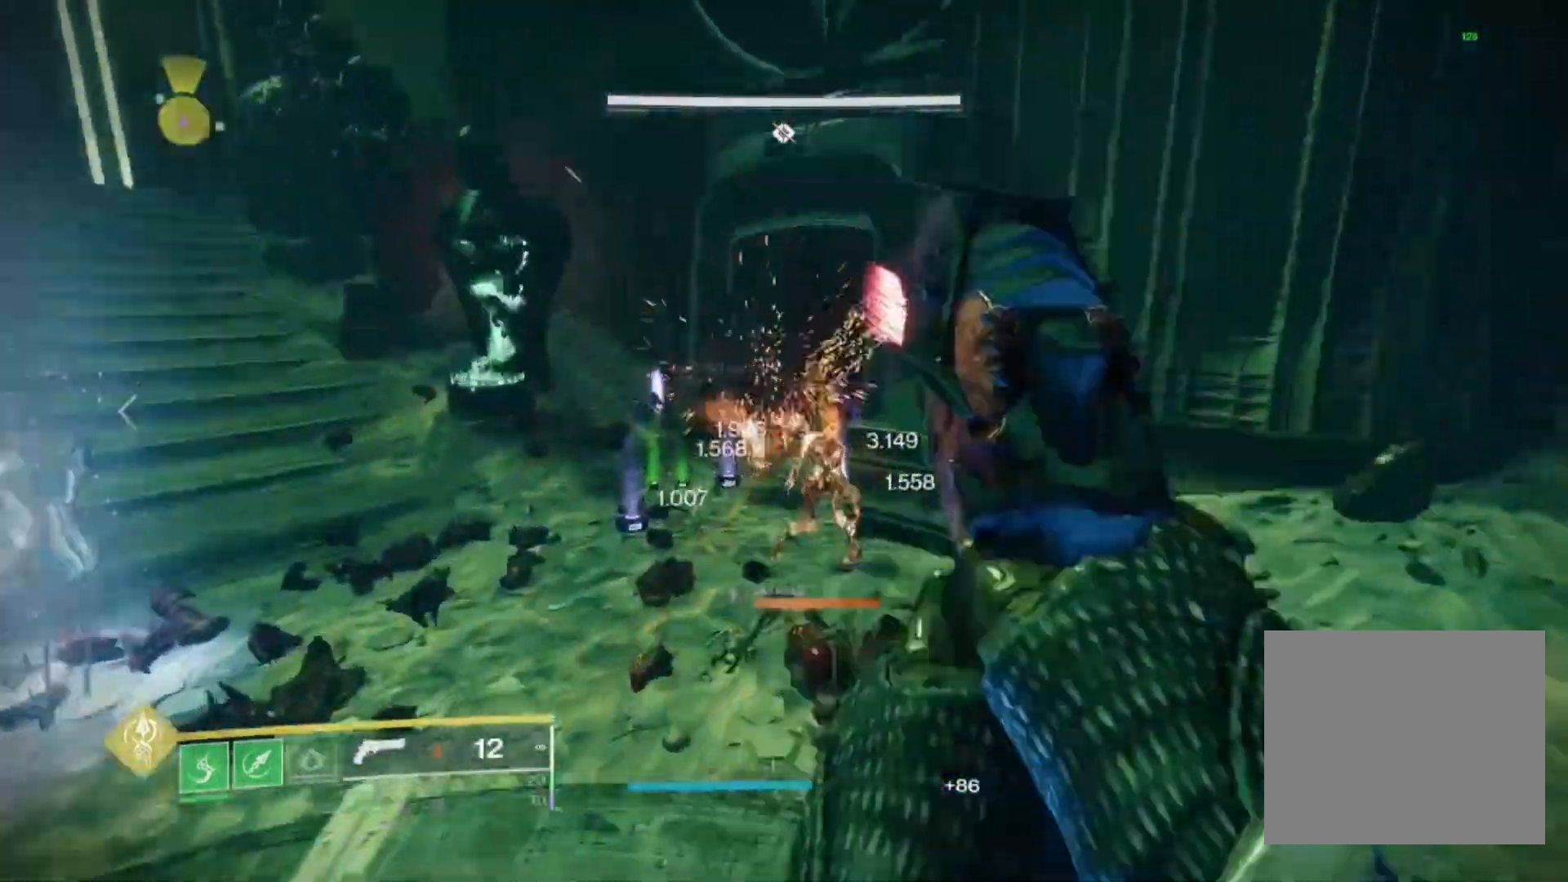
{"buttons": ["R2"], "left_stick": "down", "right_stick": "down-left", "events": [[33, "R1", "up"], [133, "R1", "down"], [167, "right_stick", "center"], [267, "left_stick", "center"], [333, "CROSS", "up"], [367, "right_stick", "left"], [467, "R1", "up"], [467, "left_stick", "down"], [467, "right_stick", "down-left"]]}